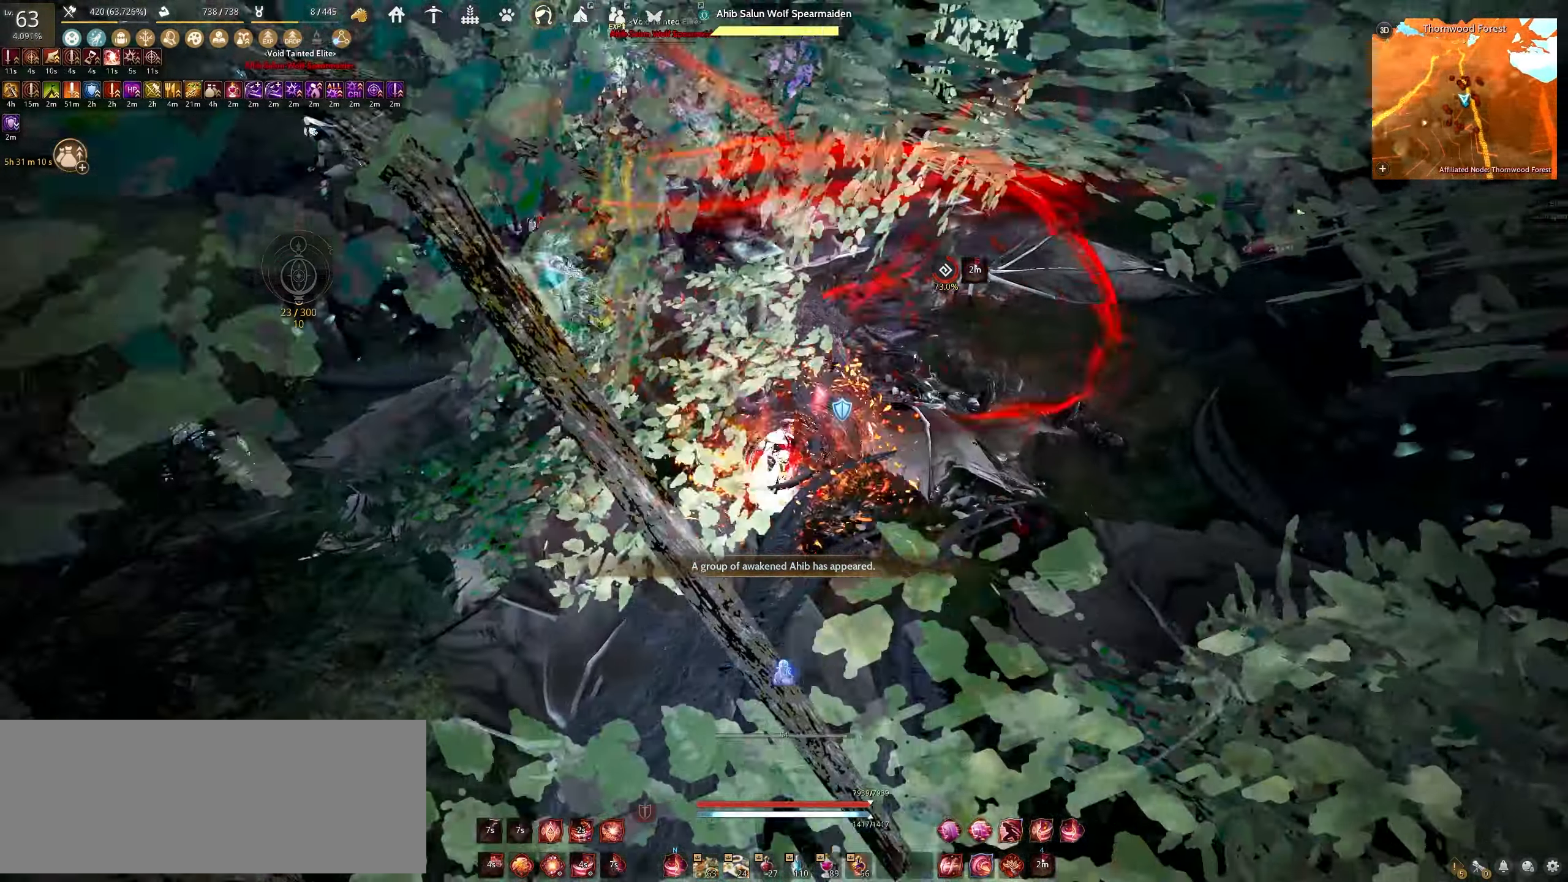
Gameplay with keyboard and mouse; each line is a JSON object with the keys and mouse buttons held at the frame after it. "events" lists presses ("down") and releases ("up") of "a", "c", "d", "e", "f", "q", "s", "shift", "space", "tab", "w", "x", "z", "mouse_left" and "mouse_right" between this image and that frame as [ms after this image, input, new state], when the widget could be followed in between. "mouse_left", "mouse_right" = the "left", "right" buttons of the "mouse" list. No other keys are recorded. Mouse movement is not recorded.
{"keys": ["s"], "mouse": ["left"], "events": []}
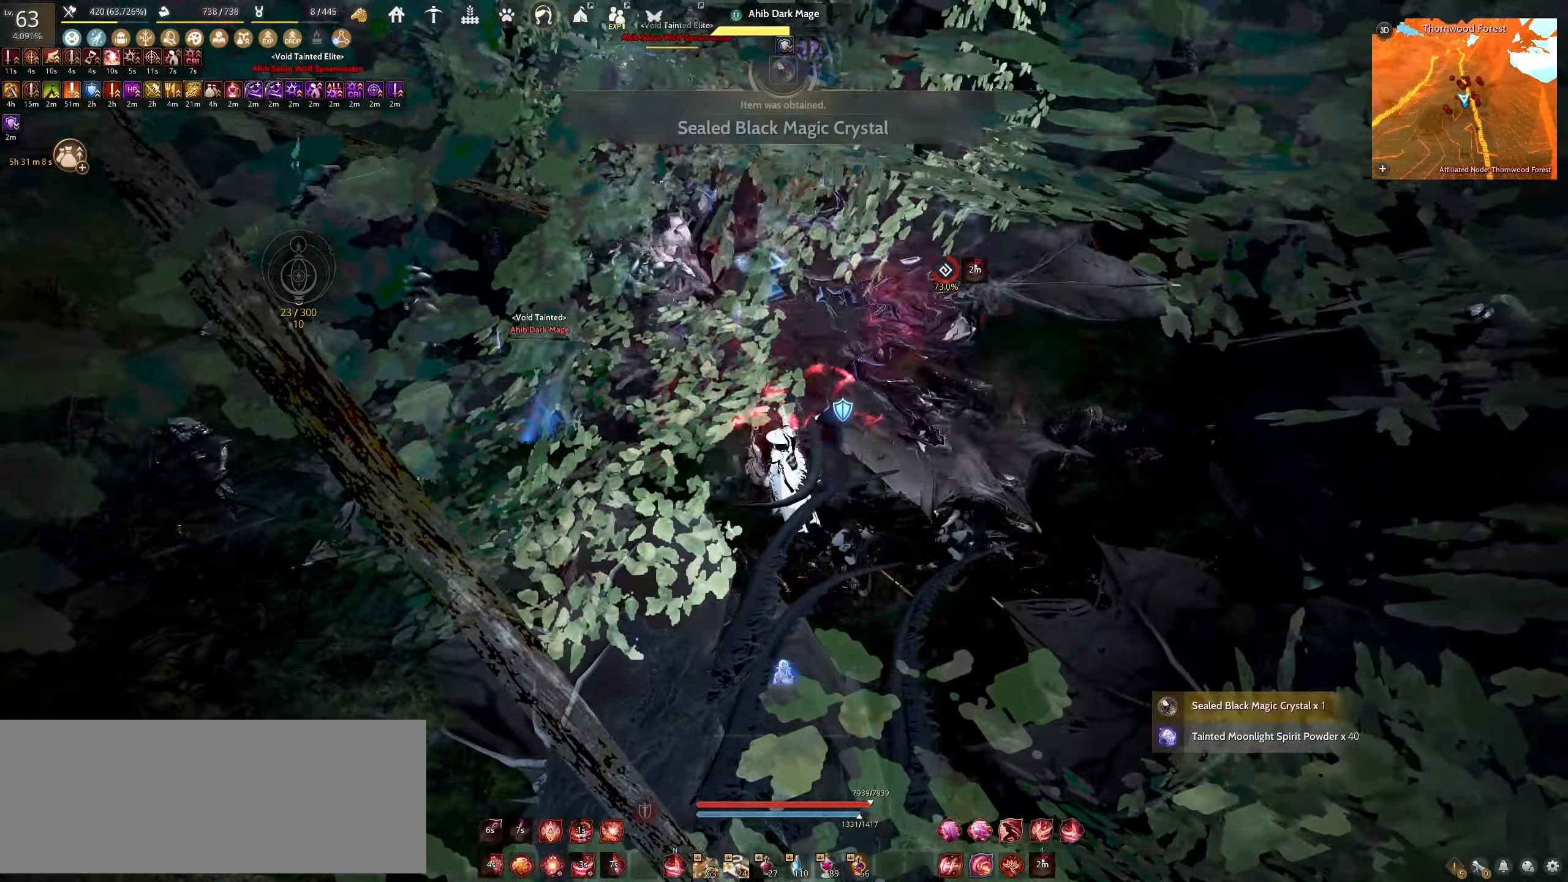
{"keys": ["s"], "mouse": ["left"], "events": []}
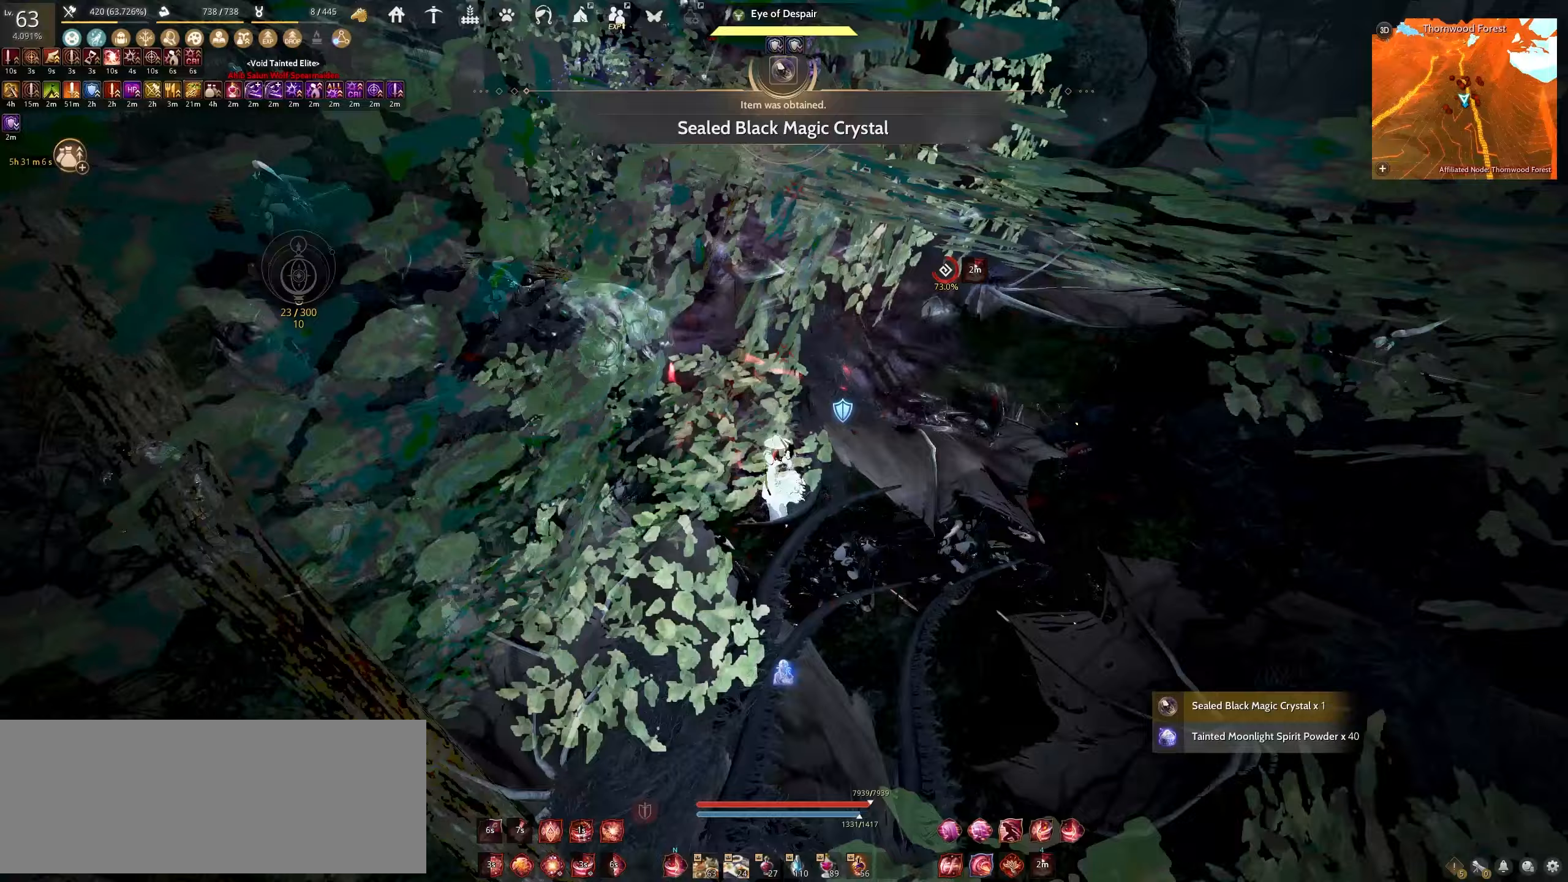
{"keys": ["shift"], "mouse": ["left"], "events": [[50, "mouse_left", "up"], [67, "s", "up"], [83, "shift", "down"], [133, "mouse_left", "down"]]}
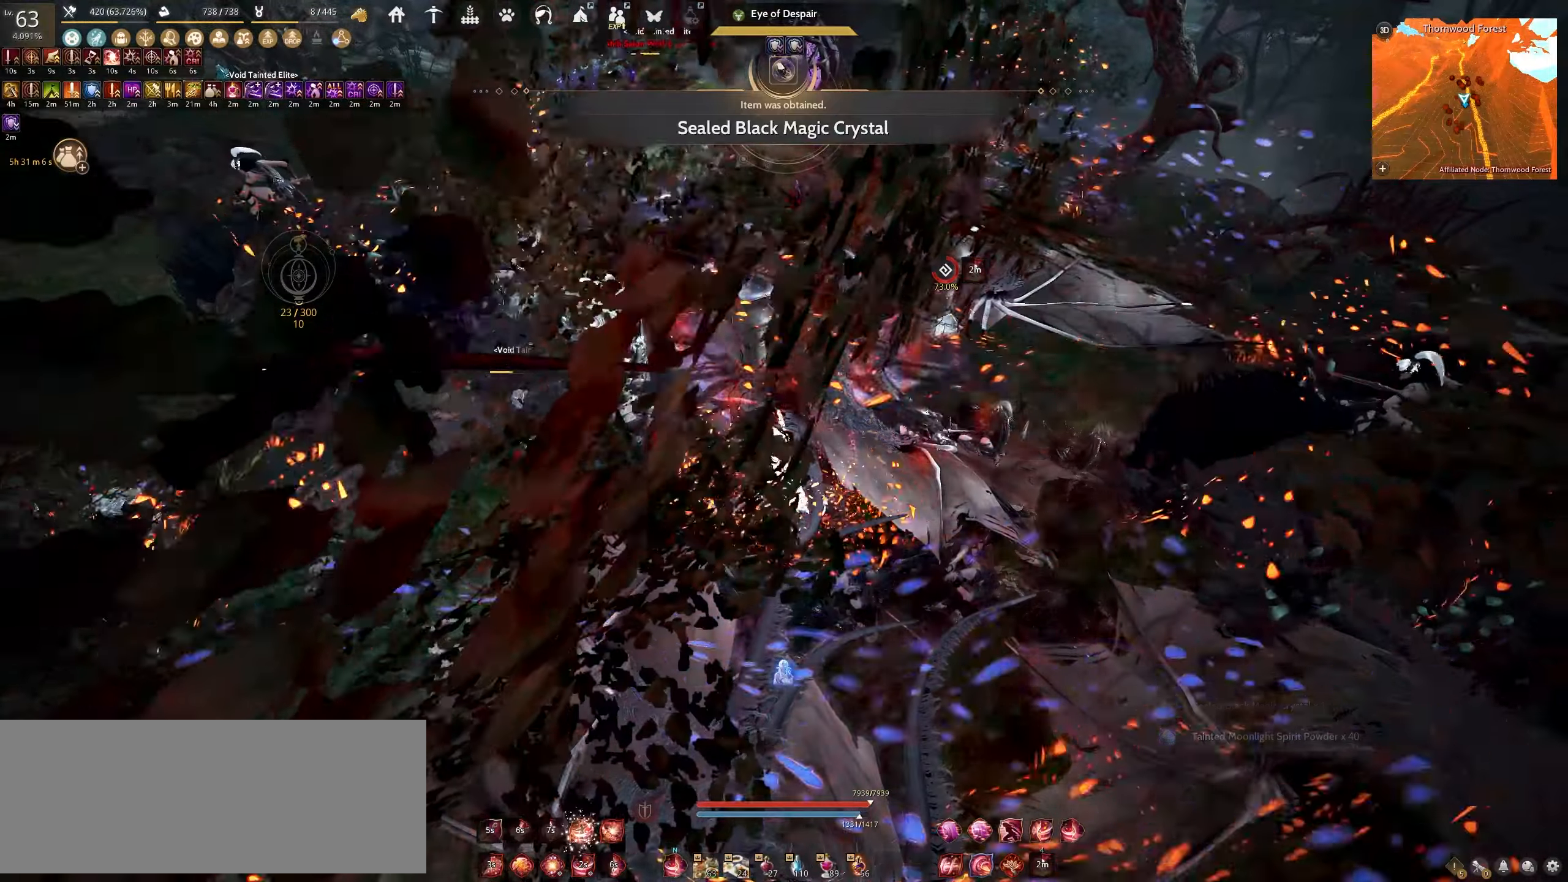
{"keys": ["q", "shift"], "mouse": [], "events": [[250, "mouse_left", "up"], [300, "q", "down"]]}
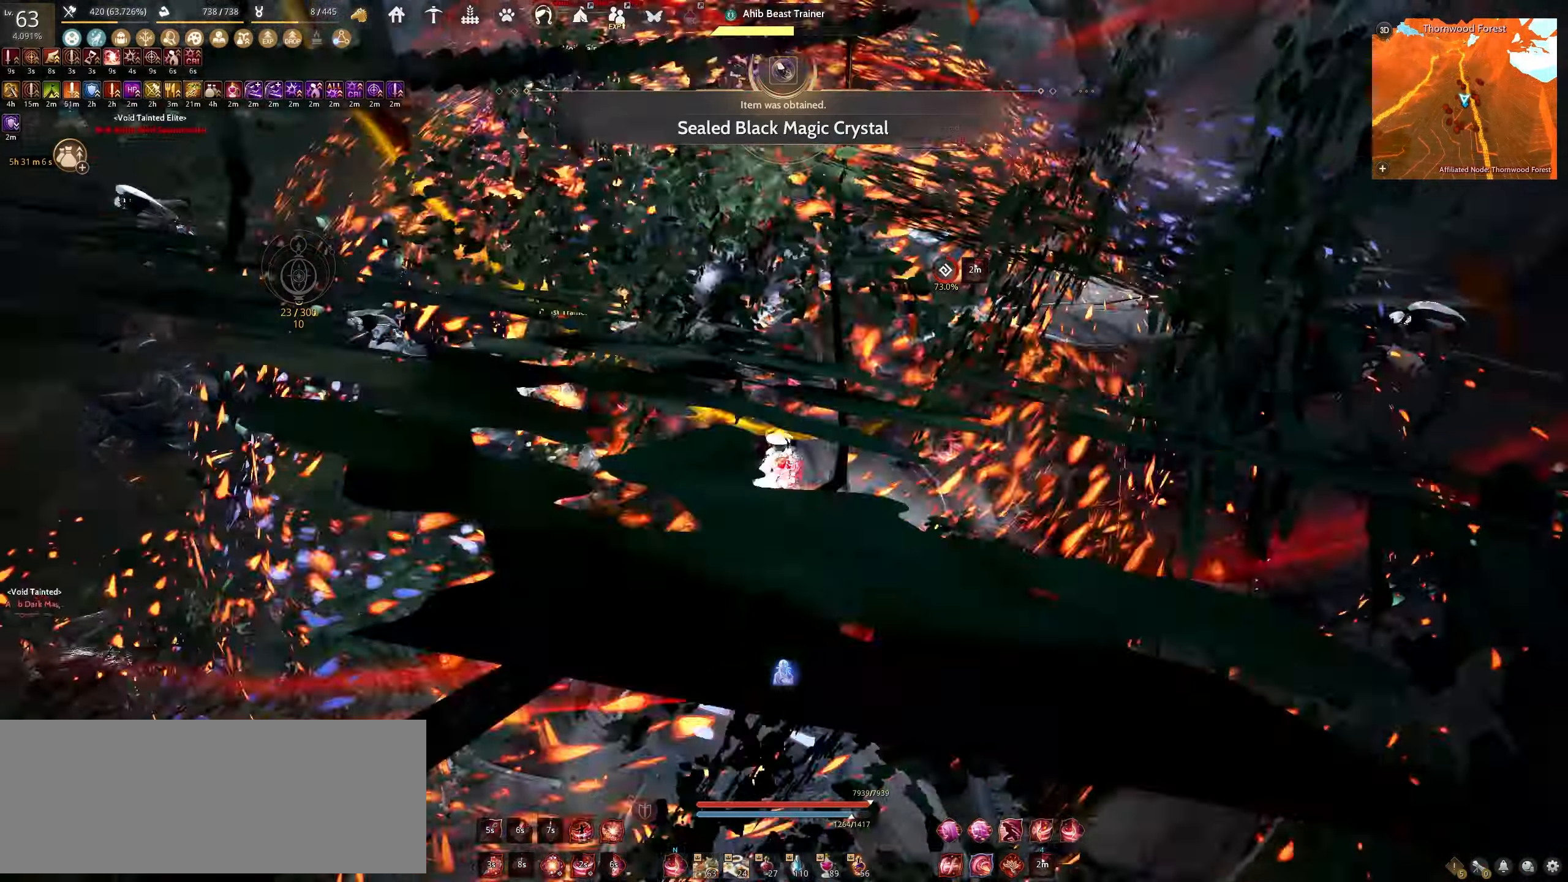
{"keys": [], "mouse": [], "events": [[350, "q", "up"], [383, "shift", "up"]]}
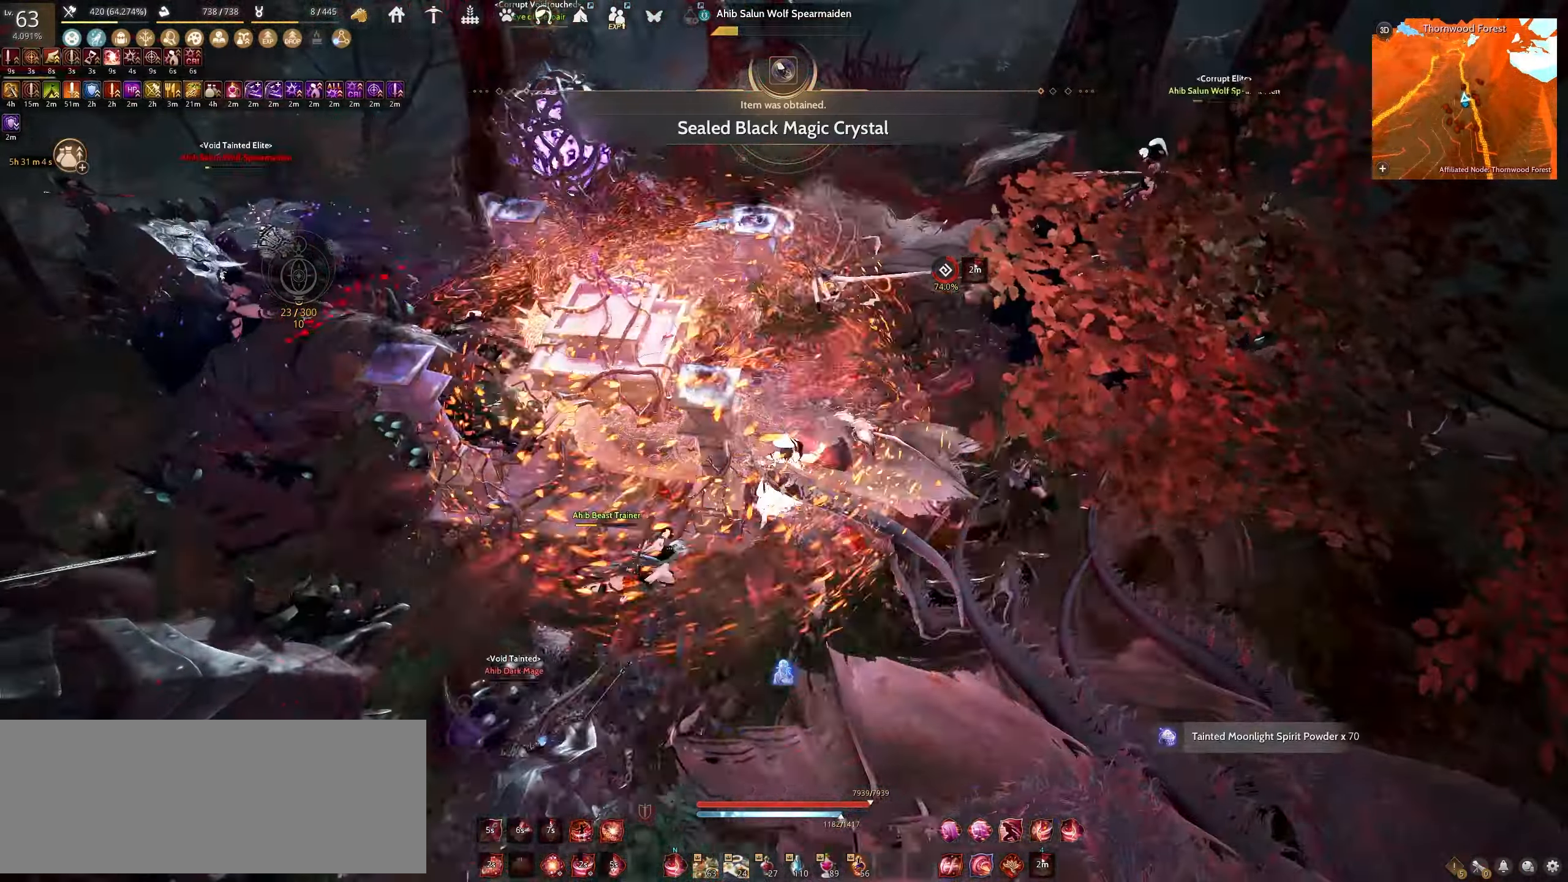
{"keys": ["w"], "mouse": ["right"], "events": [[50, "w", "down"], [67, "mouse_right", "down"]]}
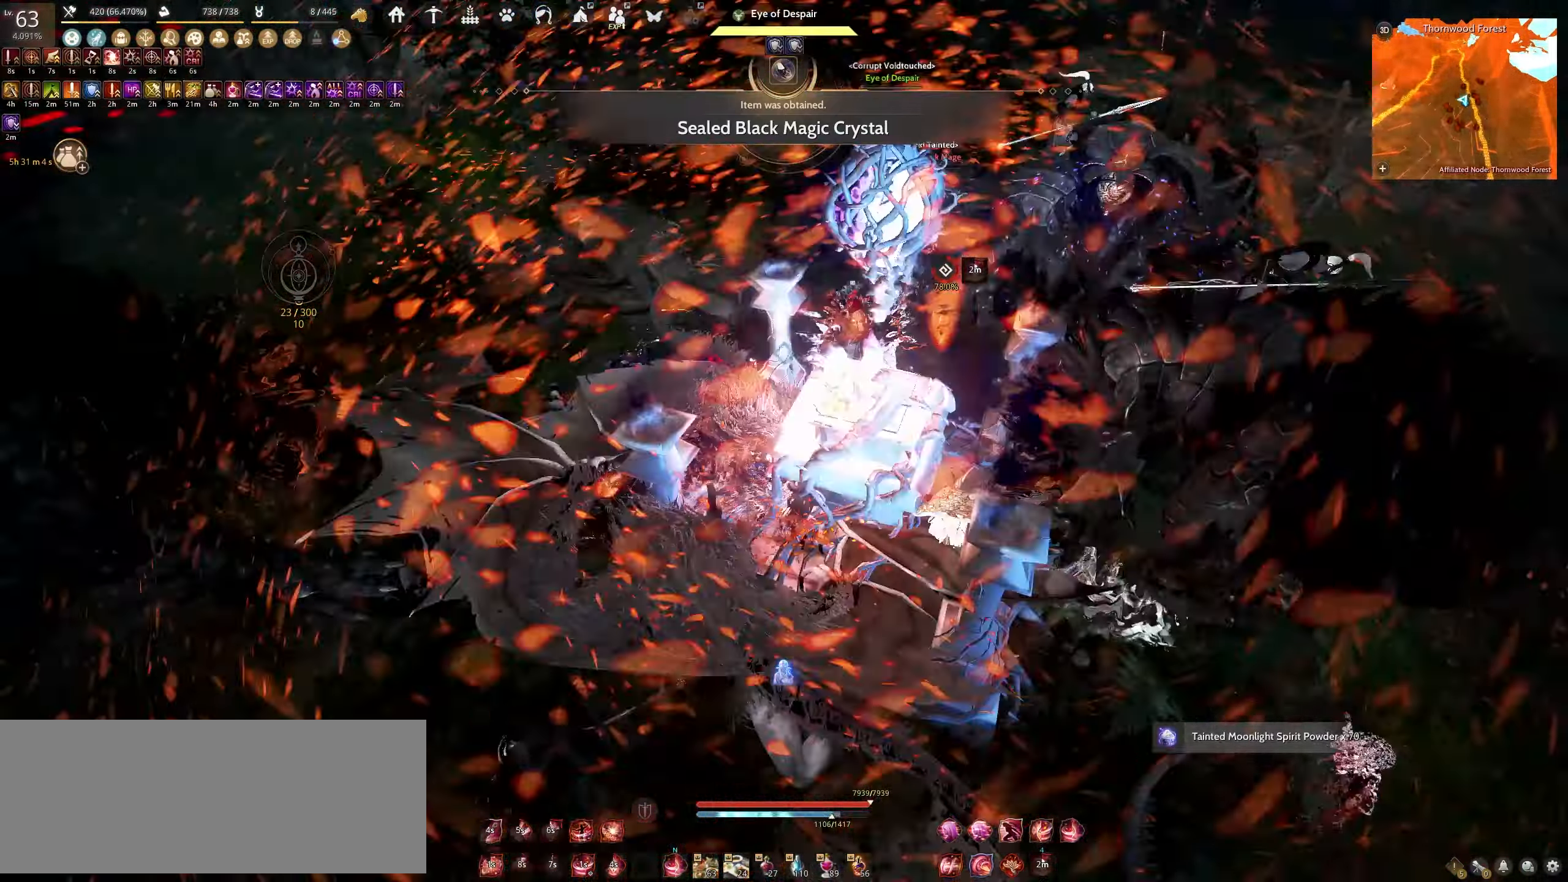
{"keys": ["shift"], "mouse": [], "events": [[267, "mouse_right", "up"], [317, "w", "up"], [383, "shift", "down"]]}
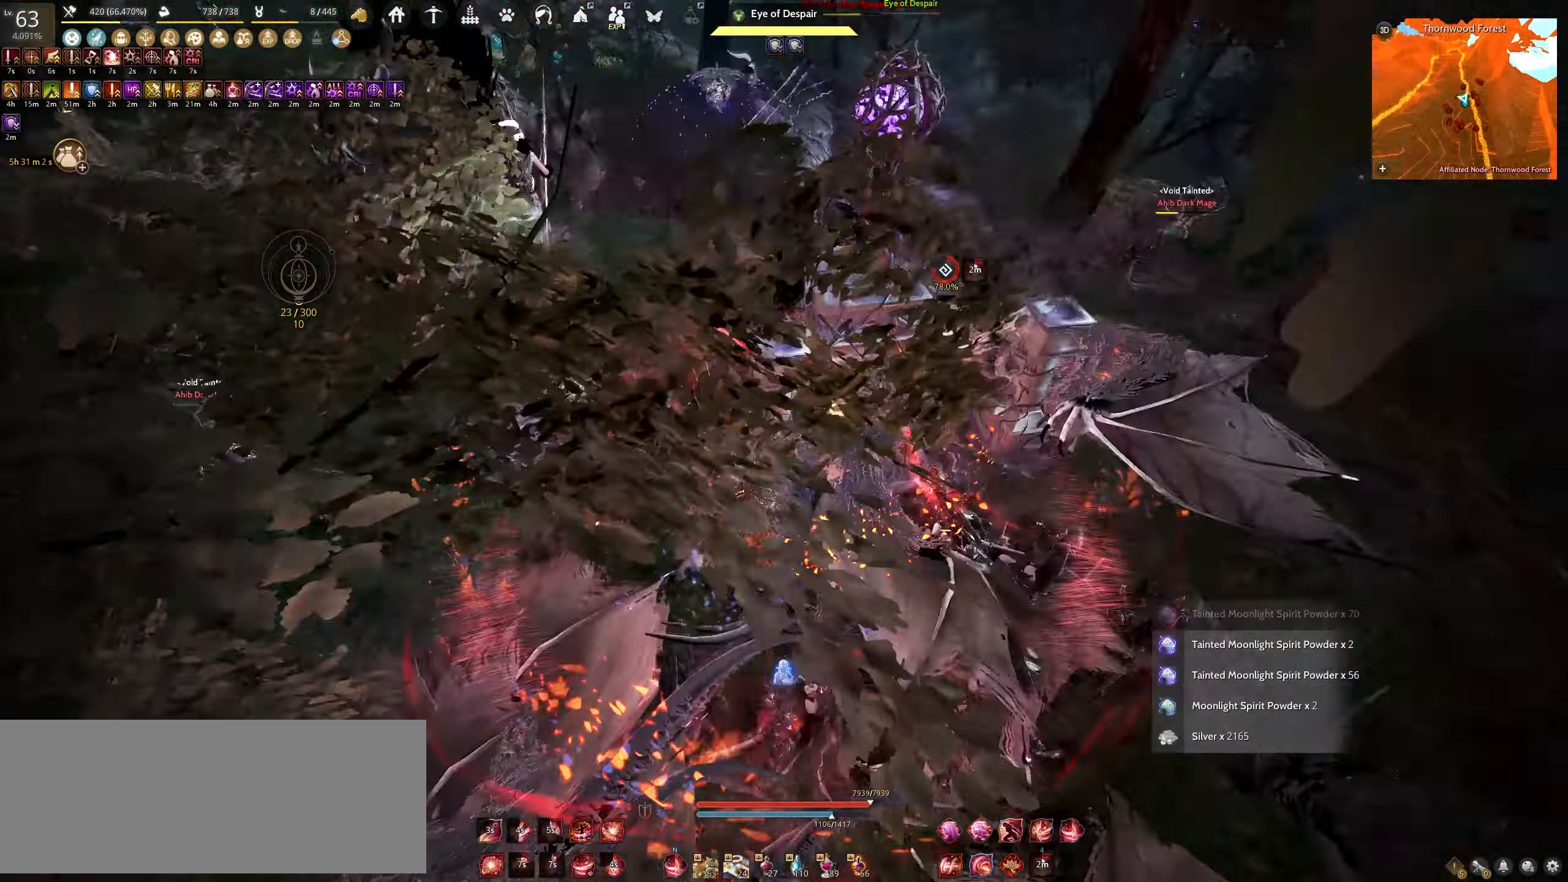
{"keys": ["shift"], "mouse": [], "events": [[67, "c", "down"], [467, "c", "up"]]}
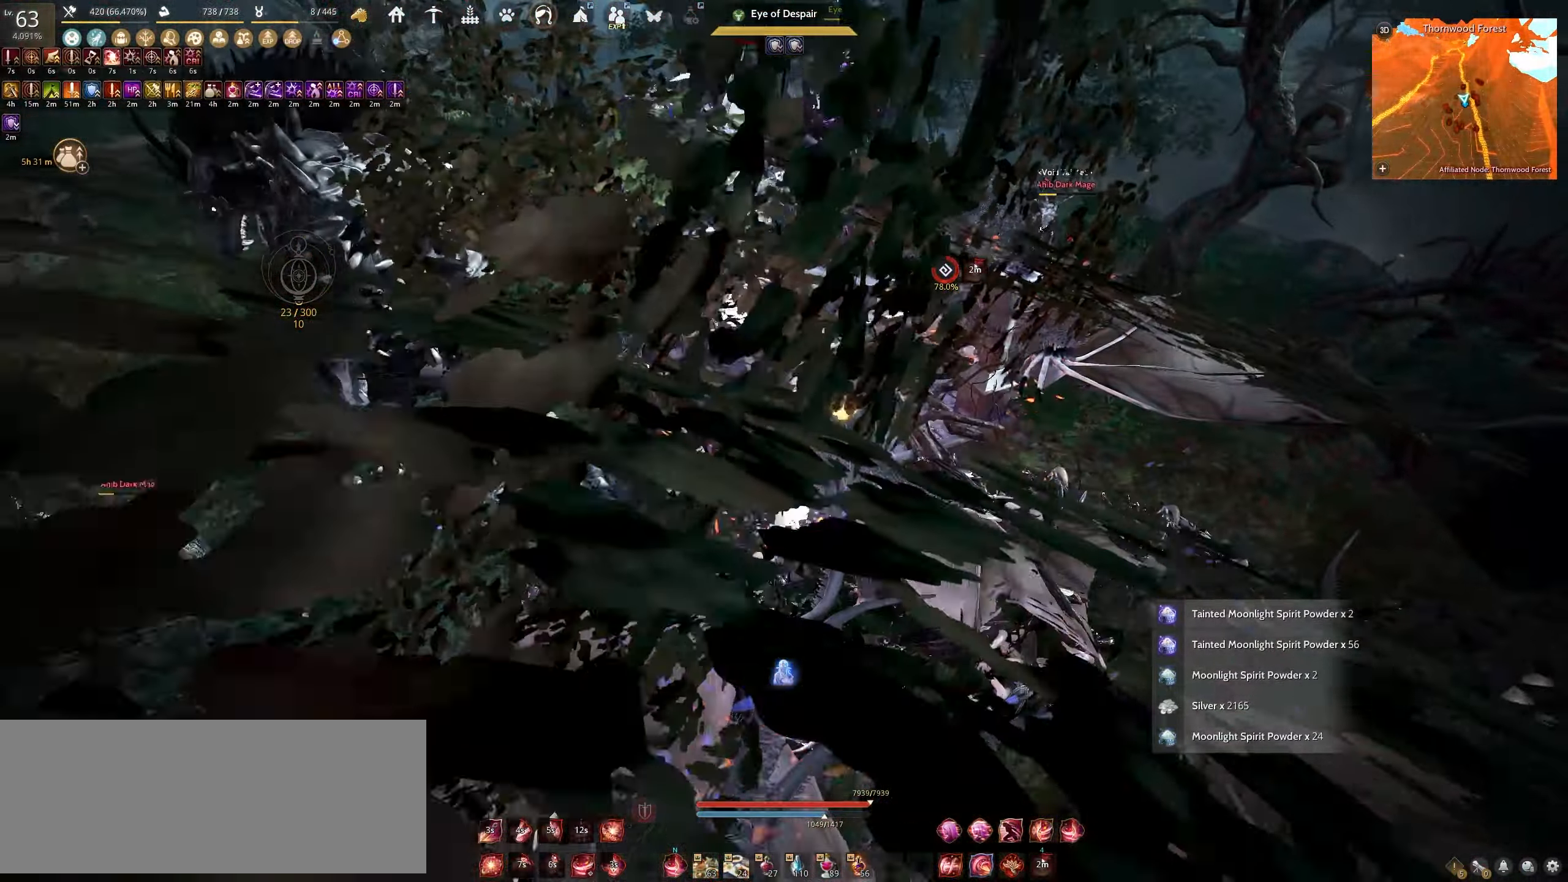
{"keys": ["f", "shift"], "mouse": [], "events": [[100, "f", "down"]]}
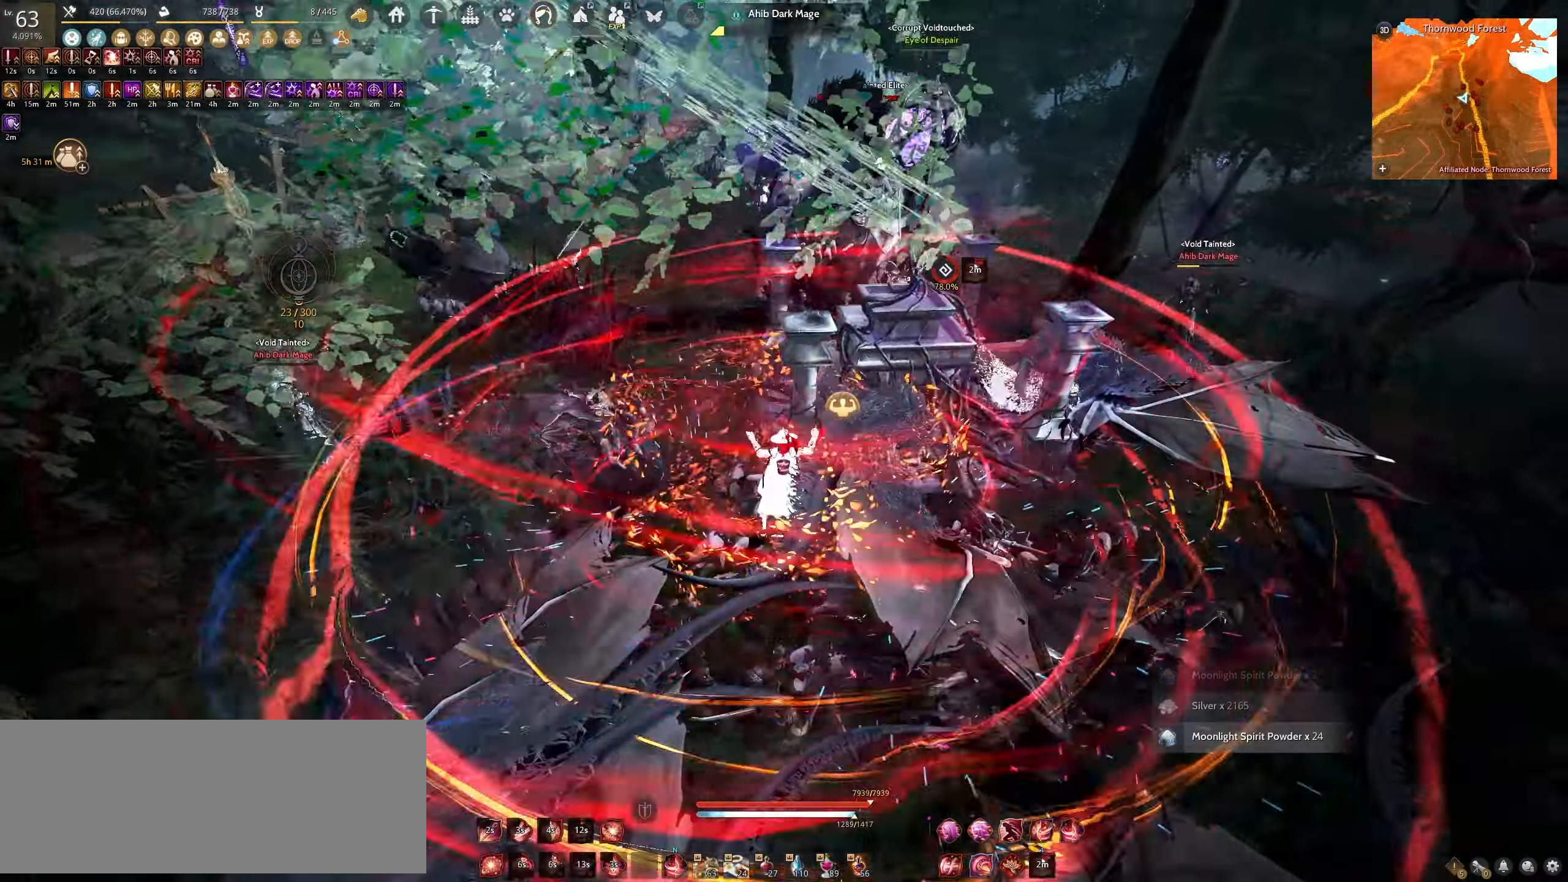
{"keys": ["f", "shift"], "mouse": [], "events": []}
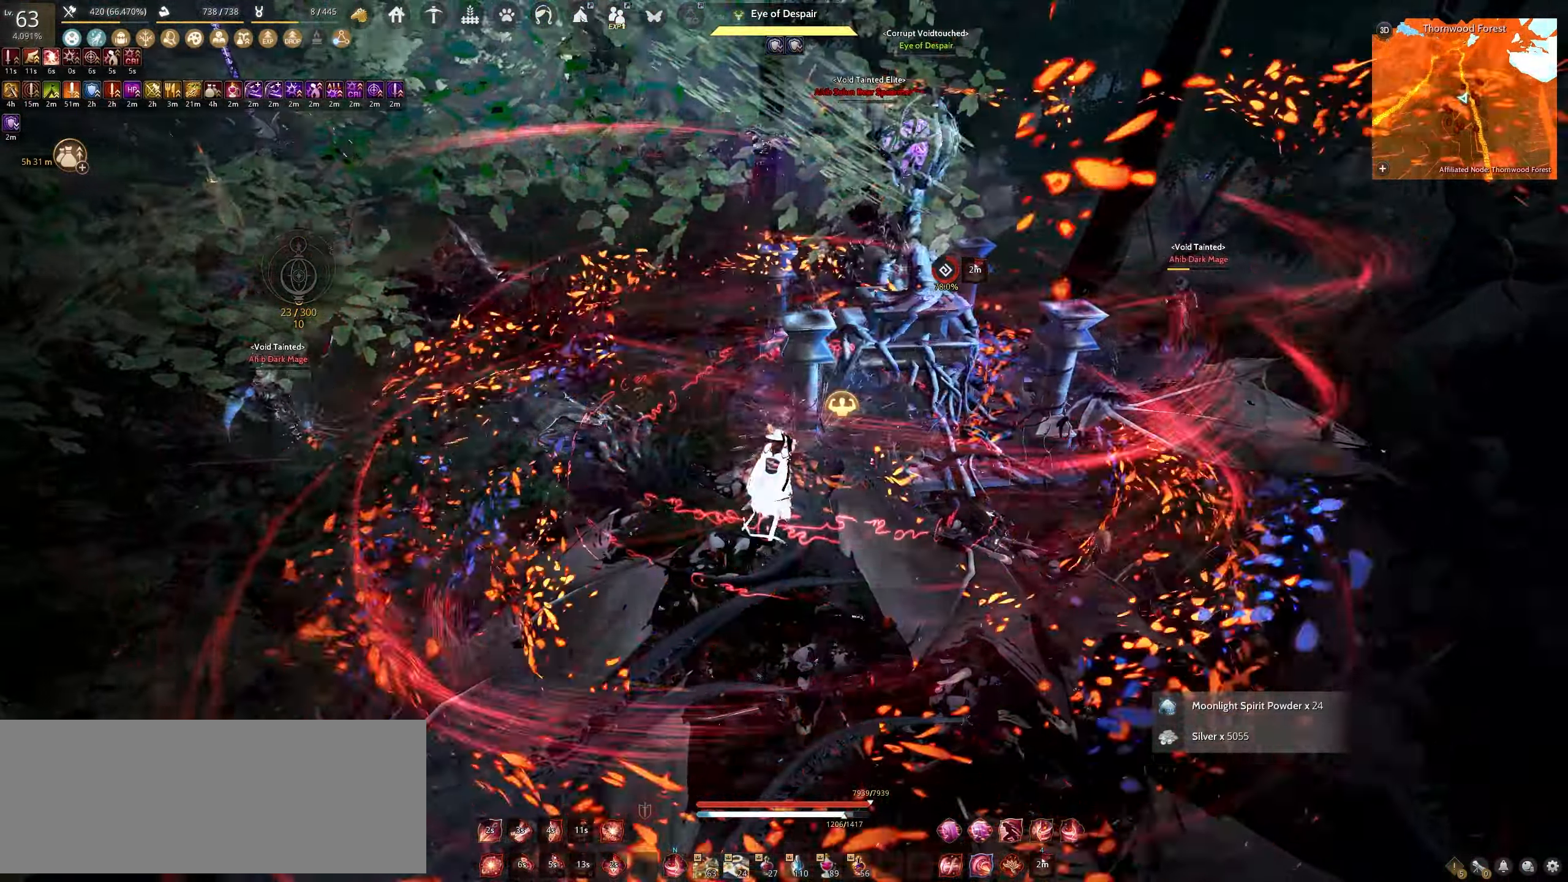
{"keys": ["f", "shift"], "mouse": [], "events": []}
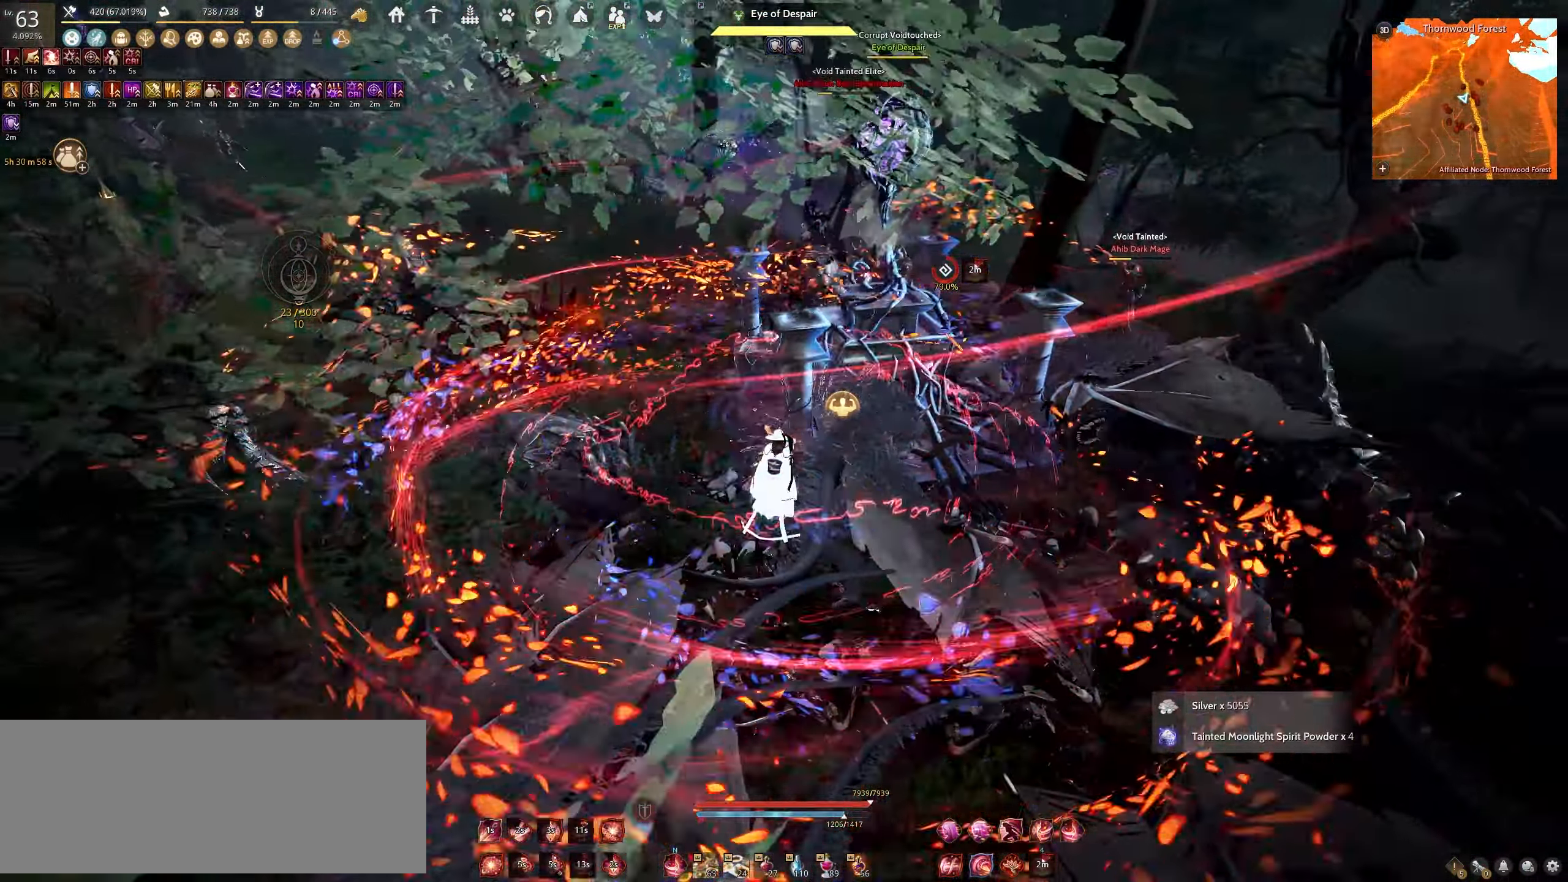
{"keys": ["f", "shift"], "mouse": [], "events": []}
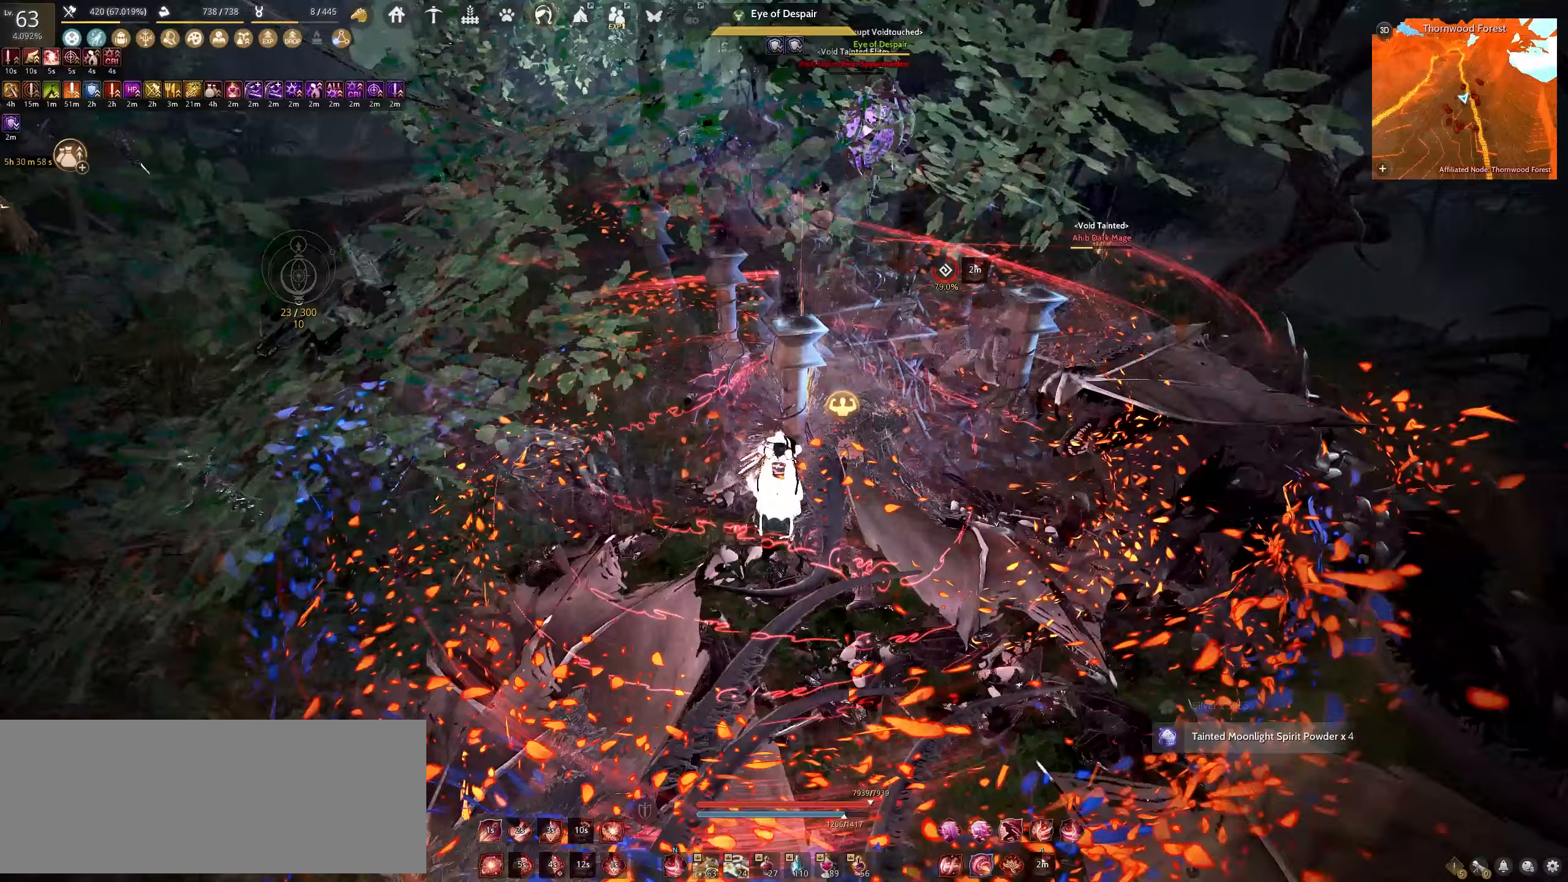
{"keys": ["a"], "mouse": ["left"], "events": [[267, "f", "up"], [267, "shift", "up"], [433, "a", "down"], [450, "mouse_left", "down"]]}
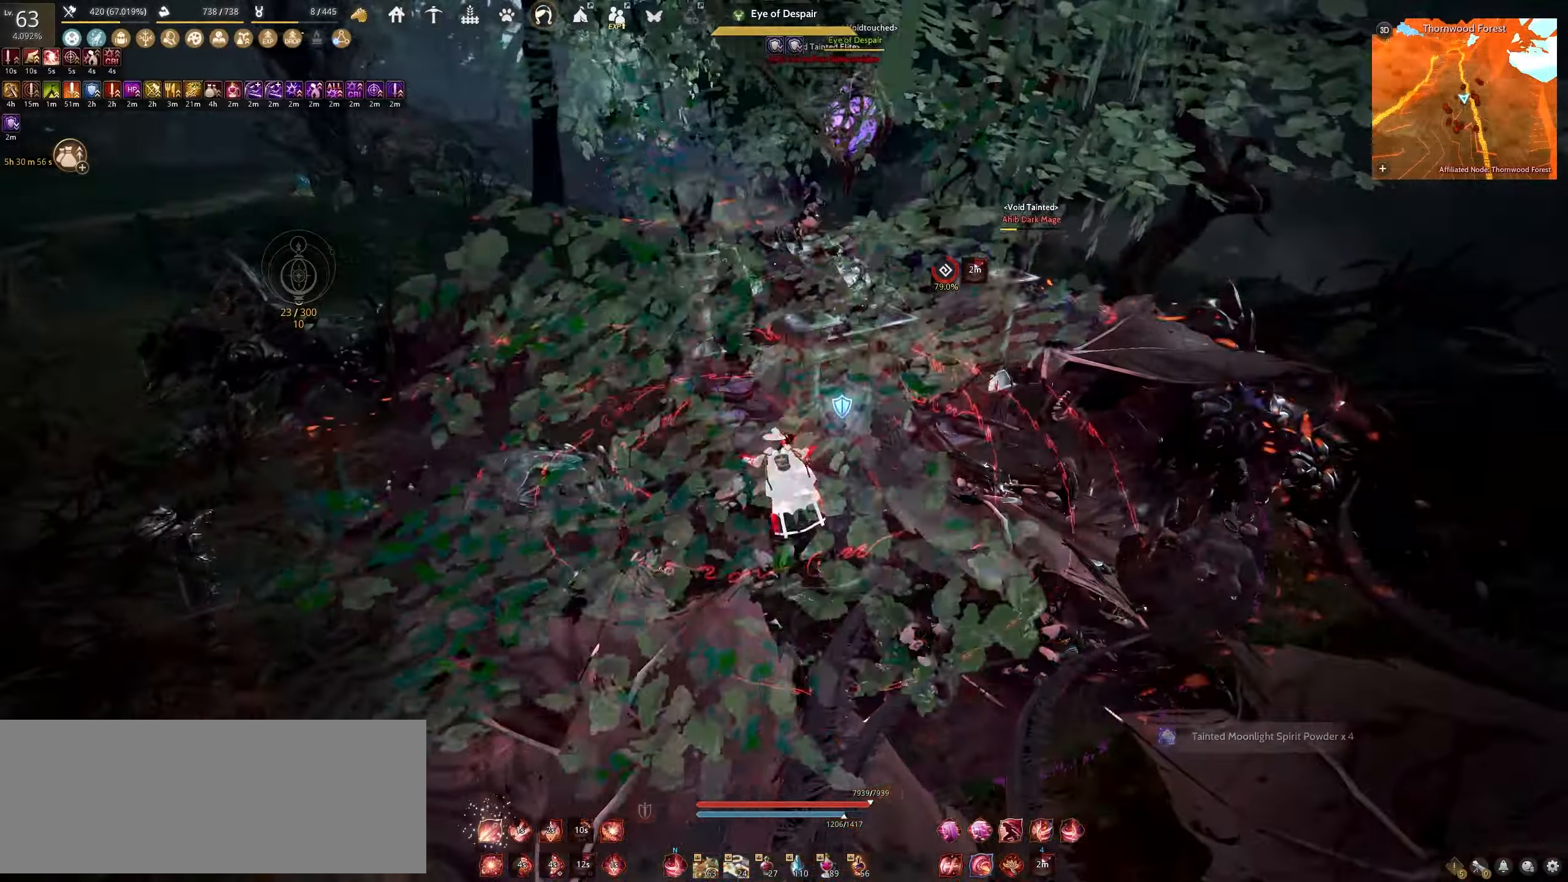
{"keys": ["a"], "mouse": ["left"], "events": []}
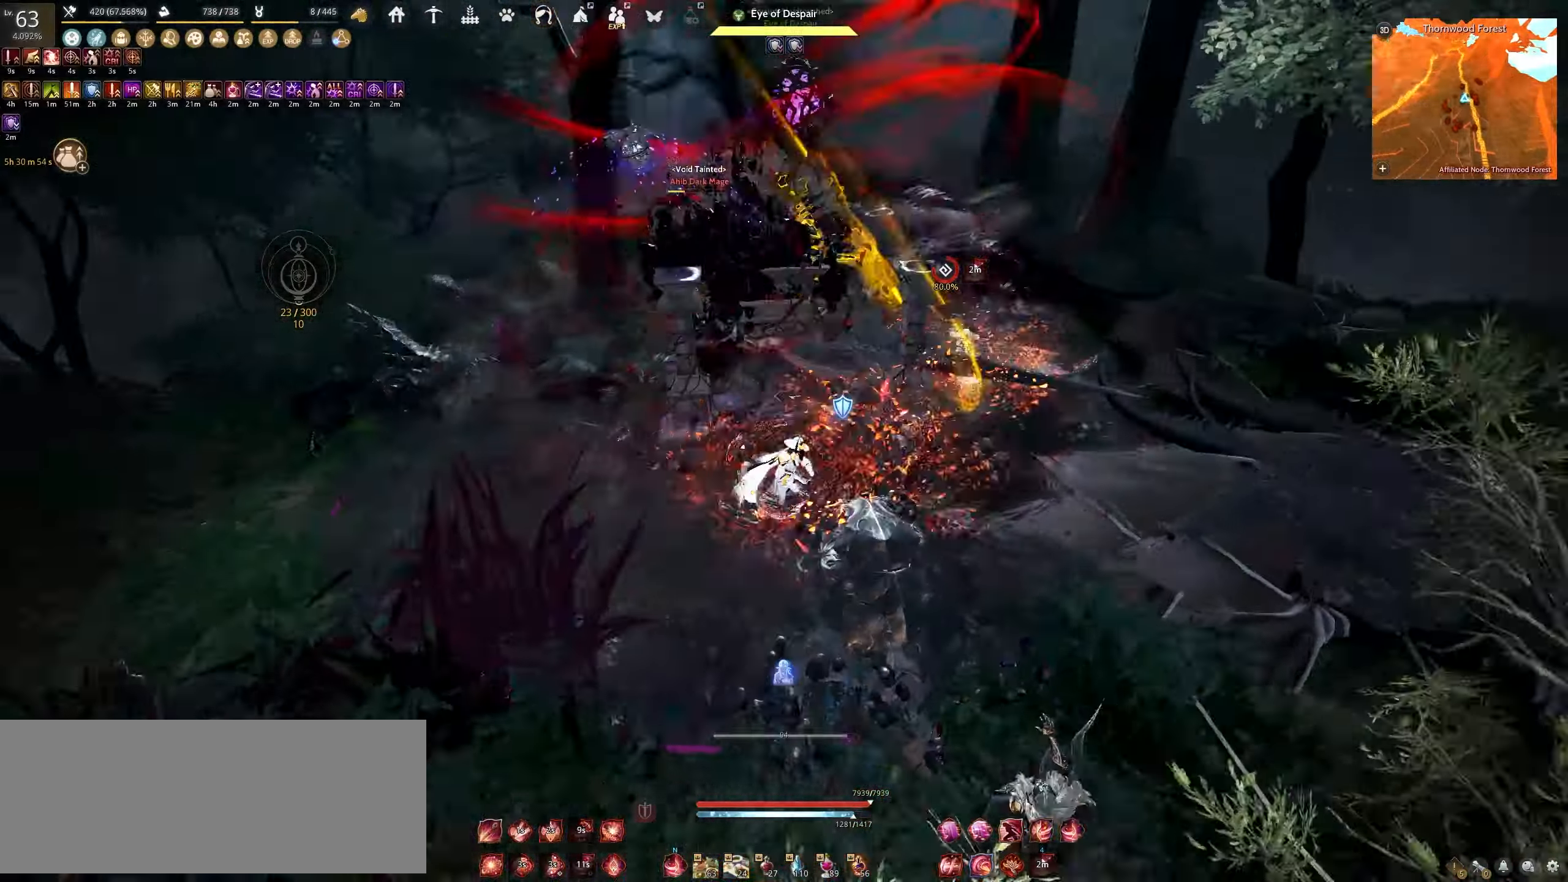
{"keys": [], "mouse": [], "events": [[133, "mouse_left", "up"], [150, "a", "up"]]}
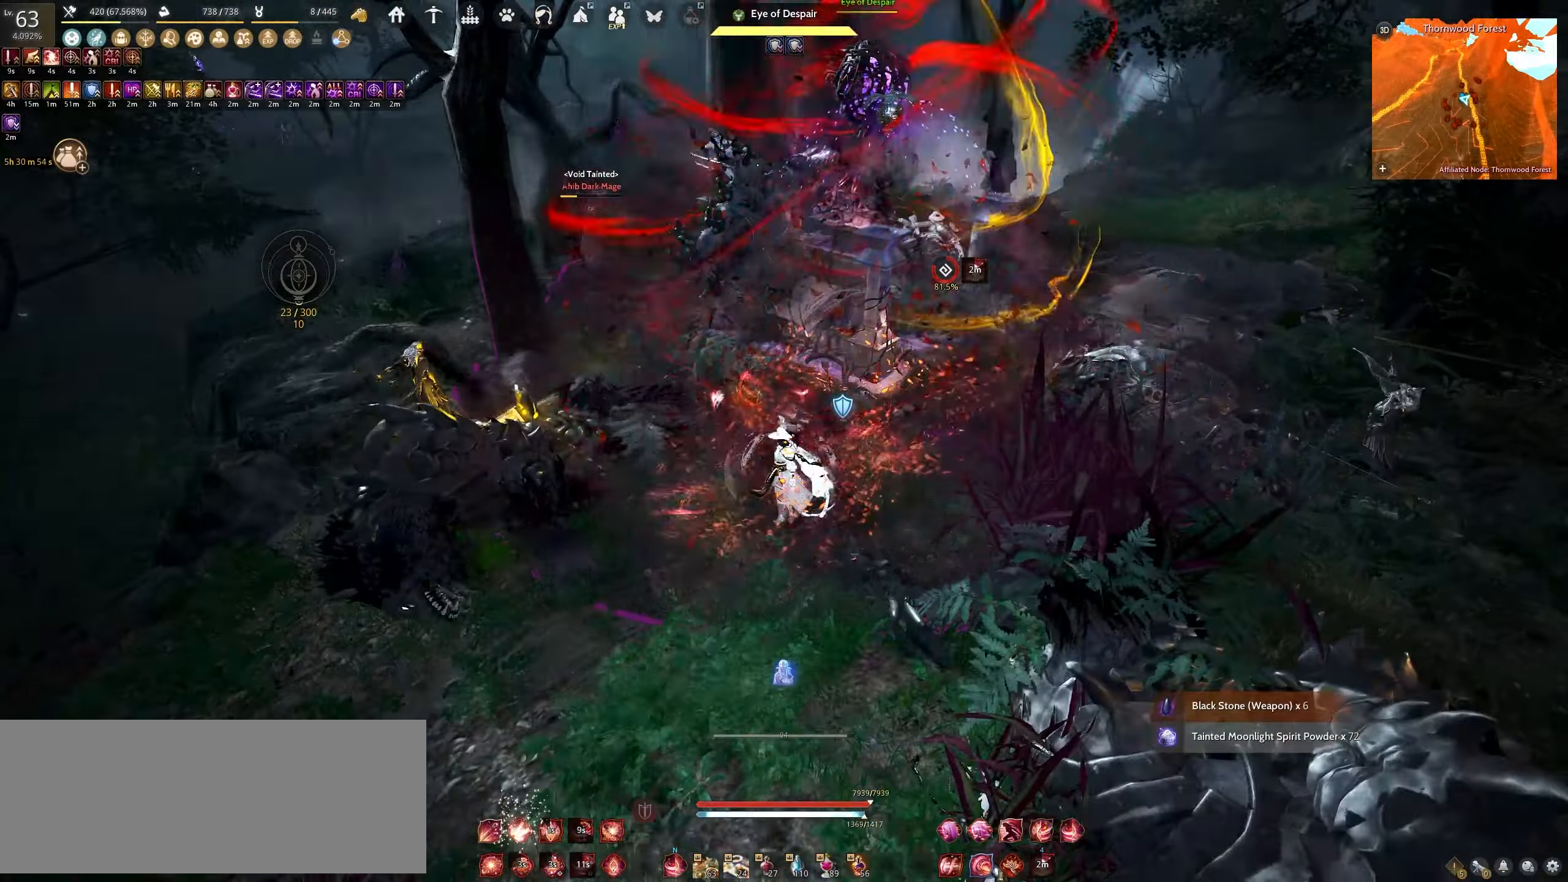
{"keys": [], "mouse": [], "events": []}
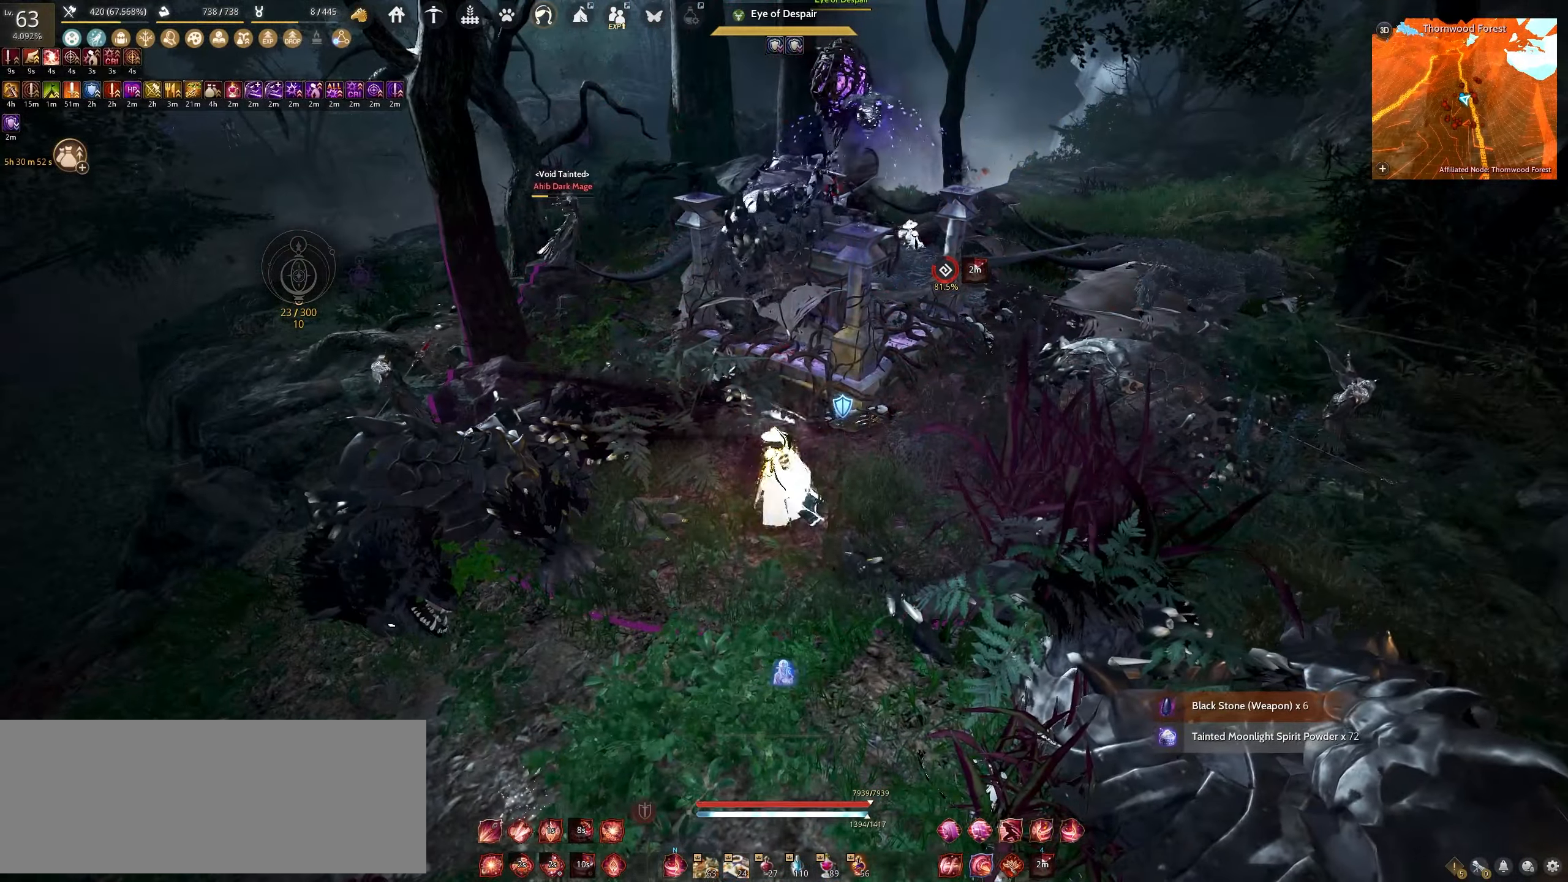
{"keys": ["d"], "mouse": ["left"], "events": [[483, "d", "down"], [500, "mouse_left", "down"]]}
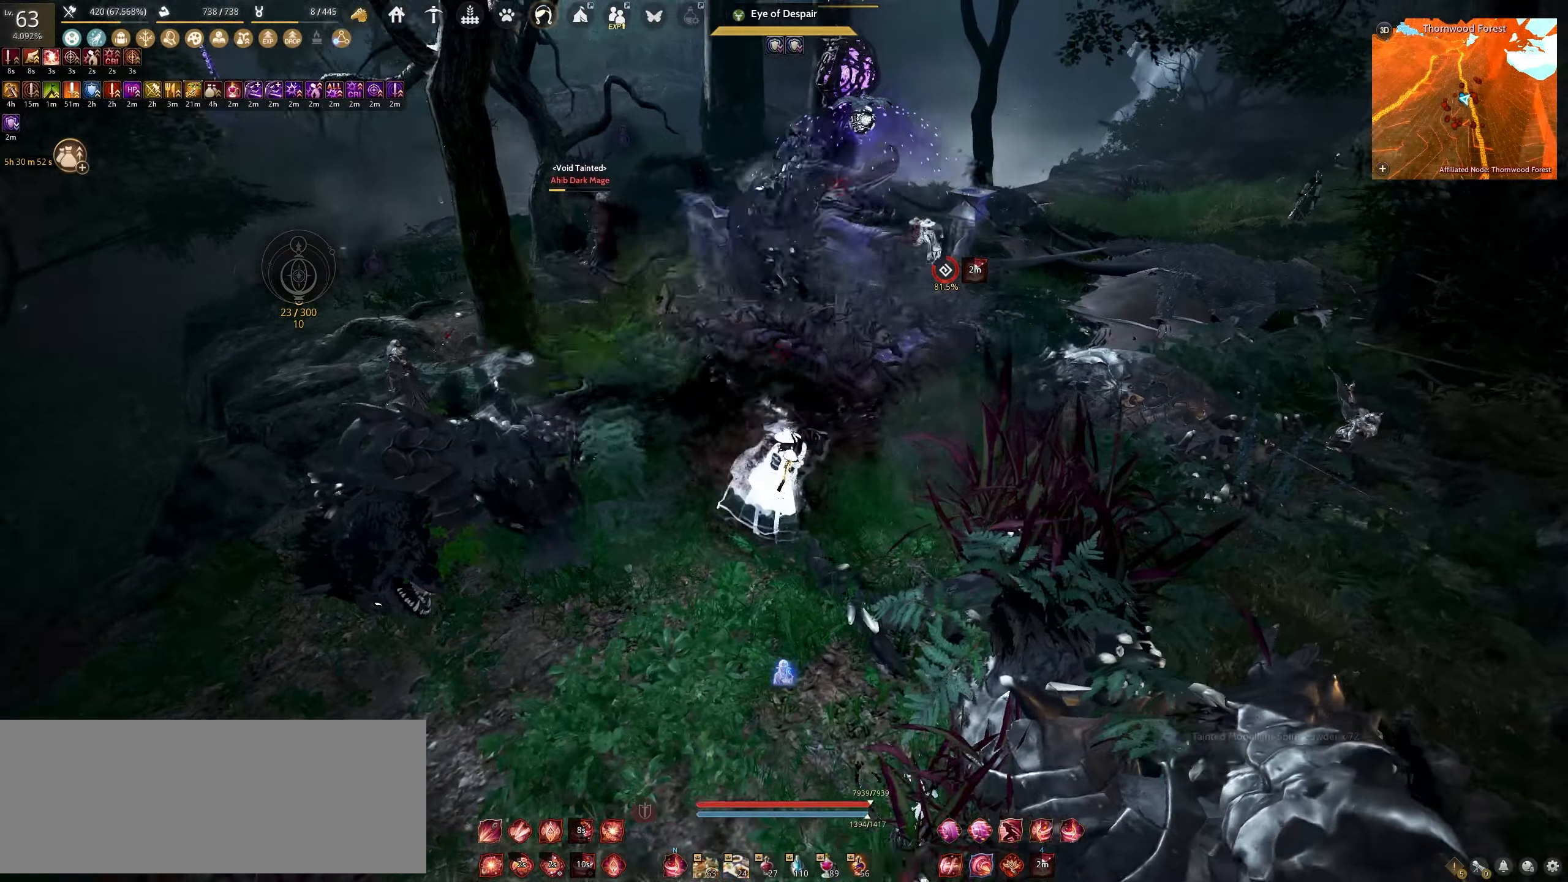
{"keys": ["d"], "mouse": ["left"], "events": []}
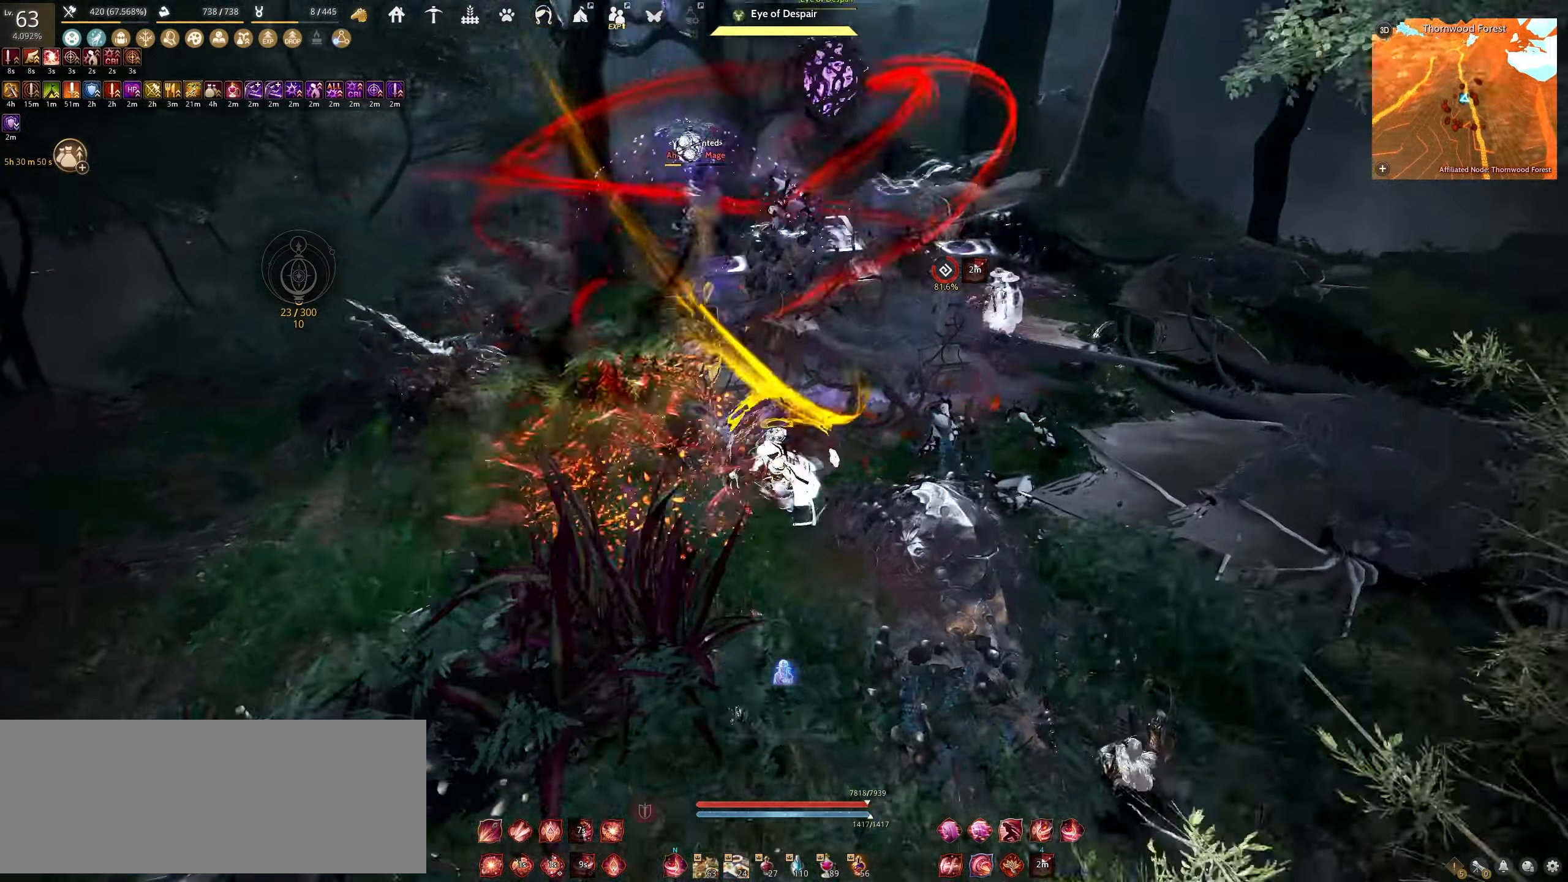
{"keys": ["shift"], "mouse": ["right"], "events": [[217, "d", "up"], [217, "mouse_left", "up"], [350, "shift", "down"], [383, "mouse_right", "down"]]}
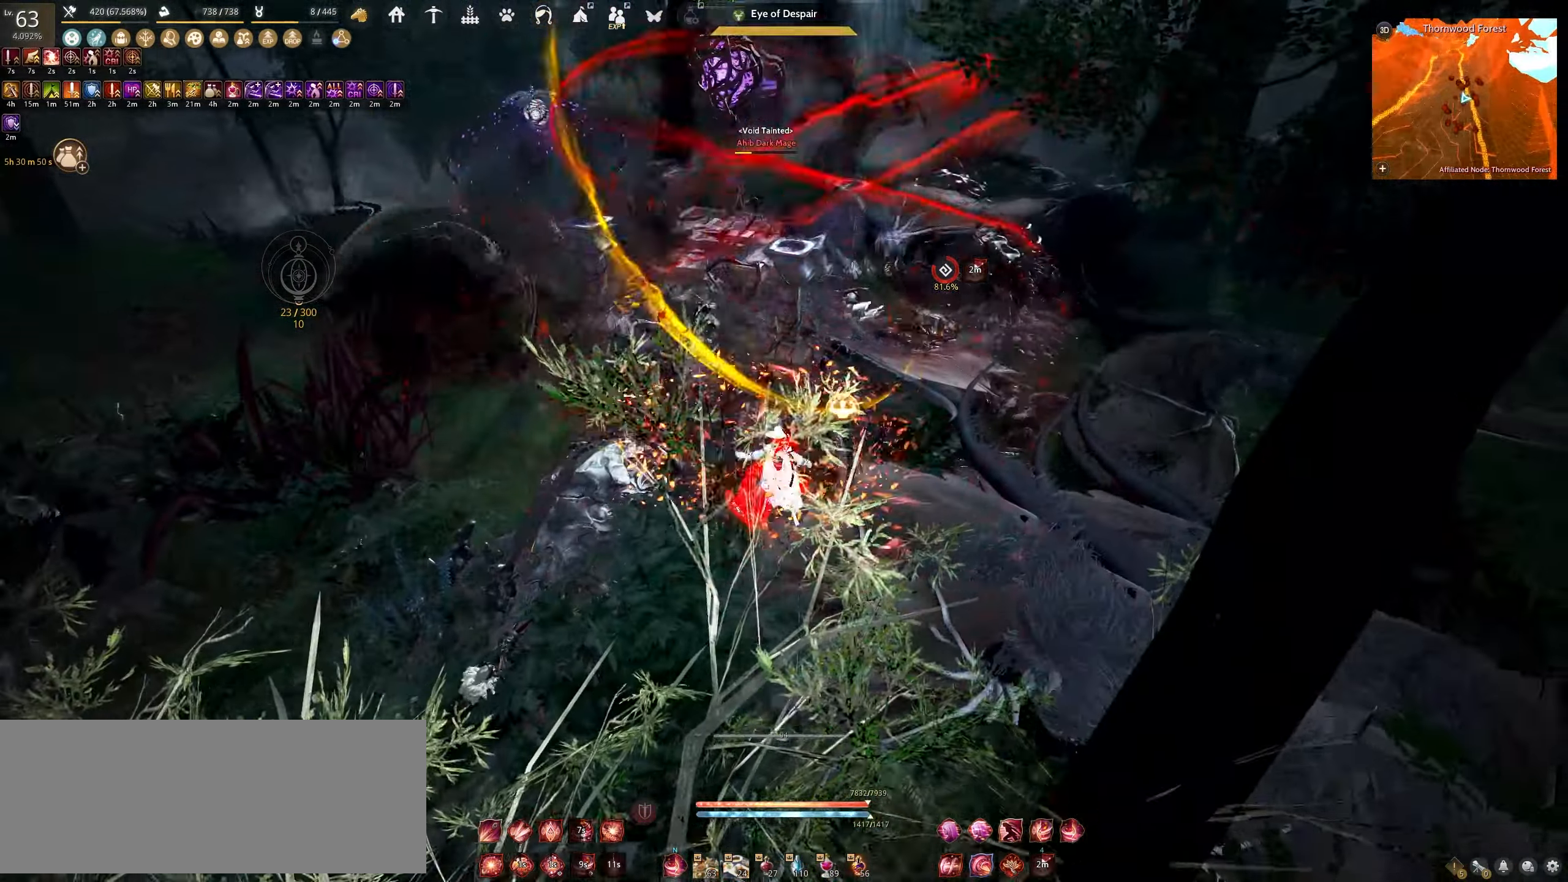
{"keys": ["shift"], "mouse": ["right"], "events": []}
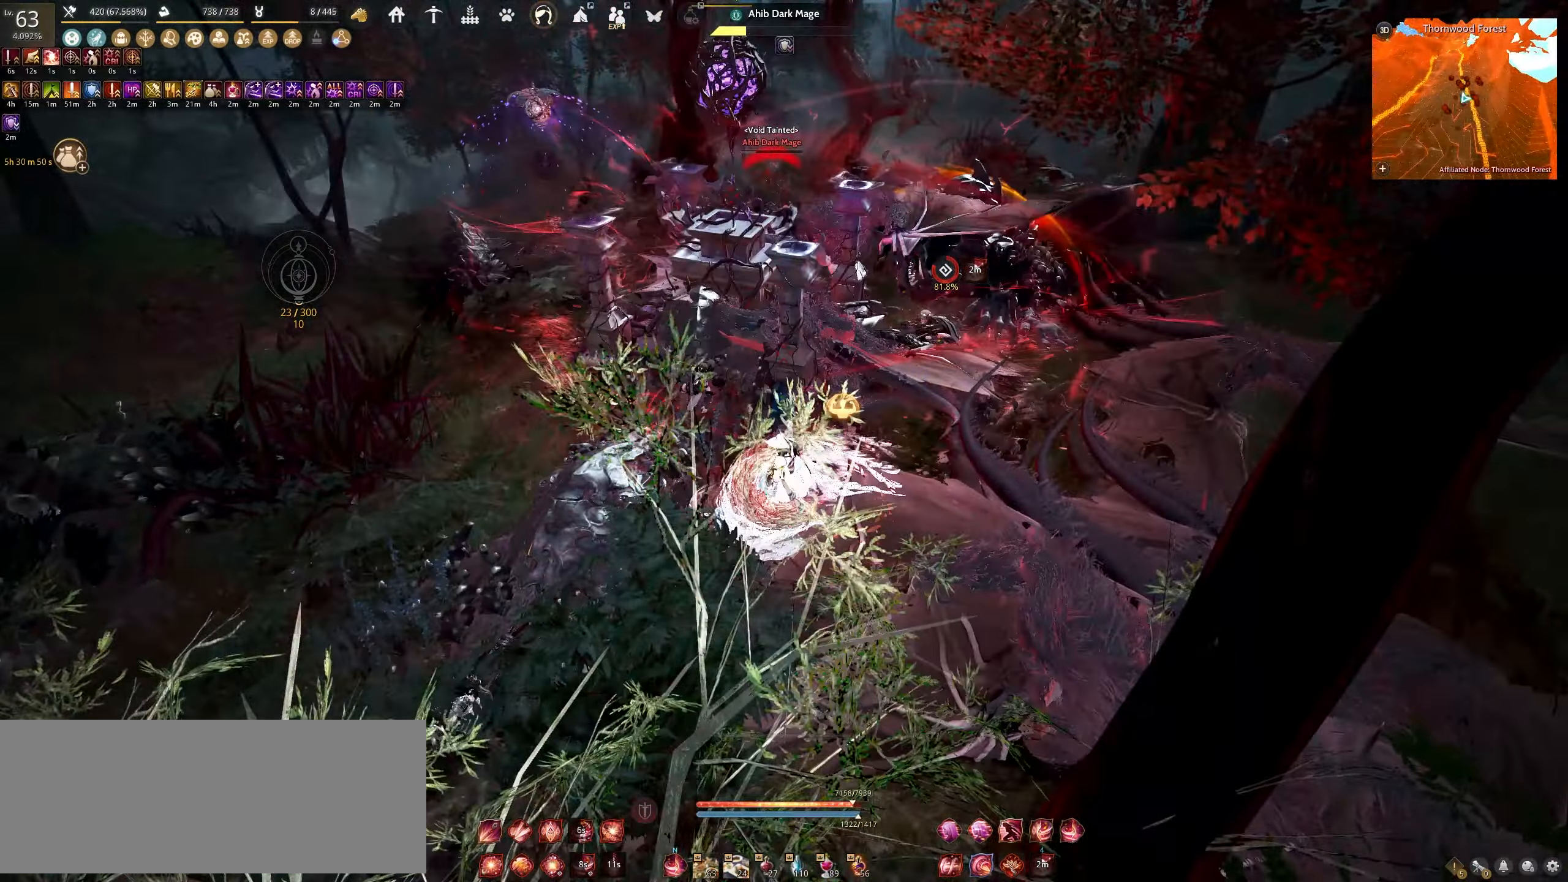
{"keys": ["shift"], "mouse": ["right"], "events": []}
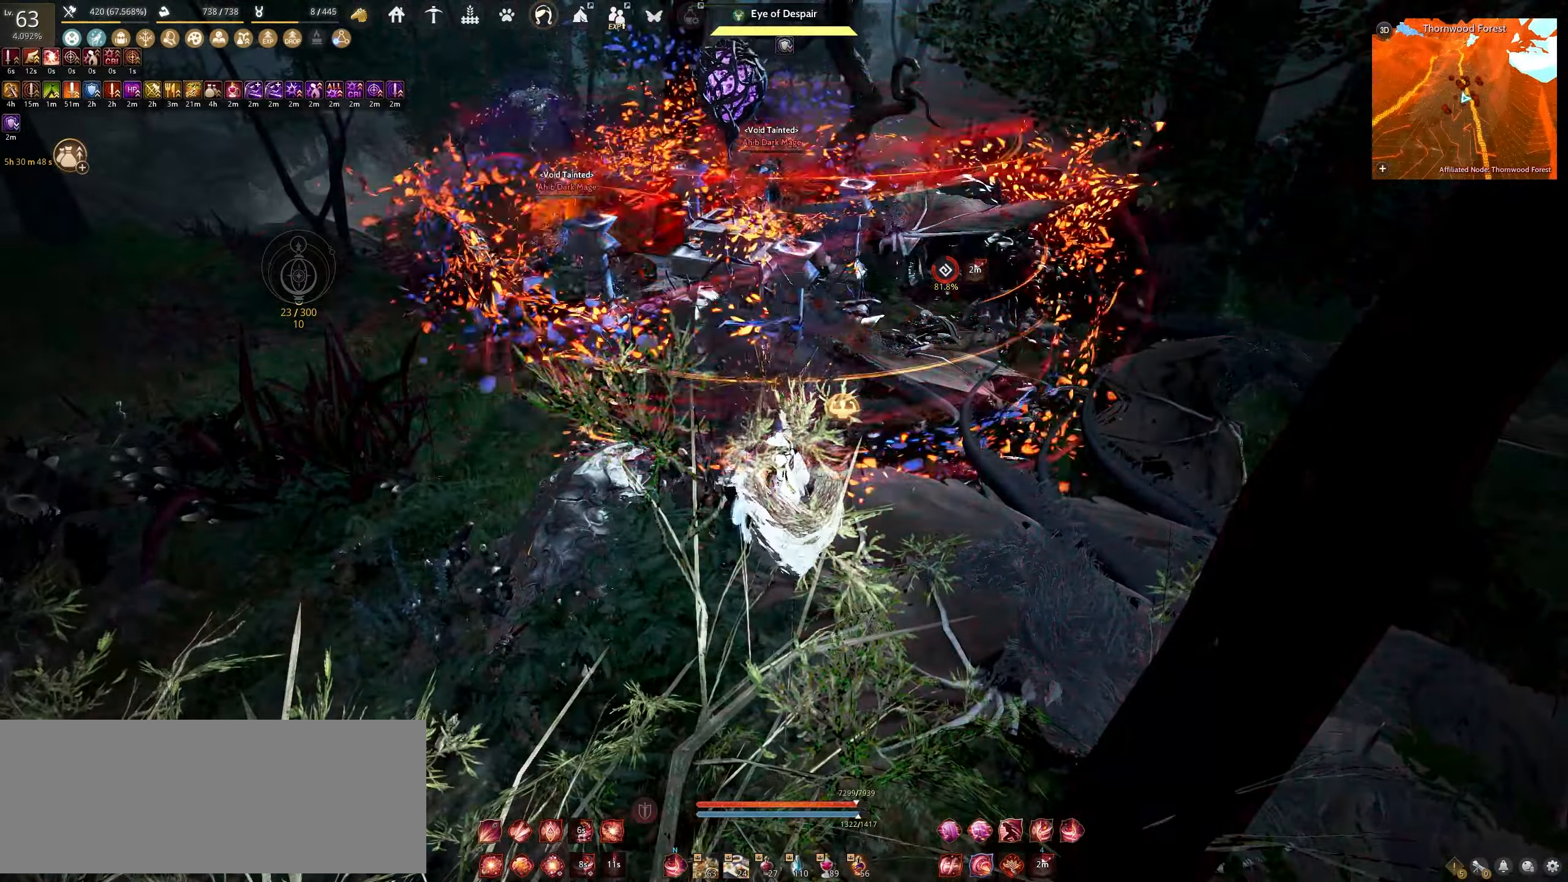
{"keys": ["shift"], "mouse": ["right"], "events": []}
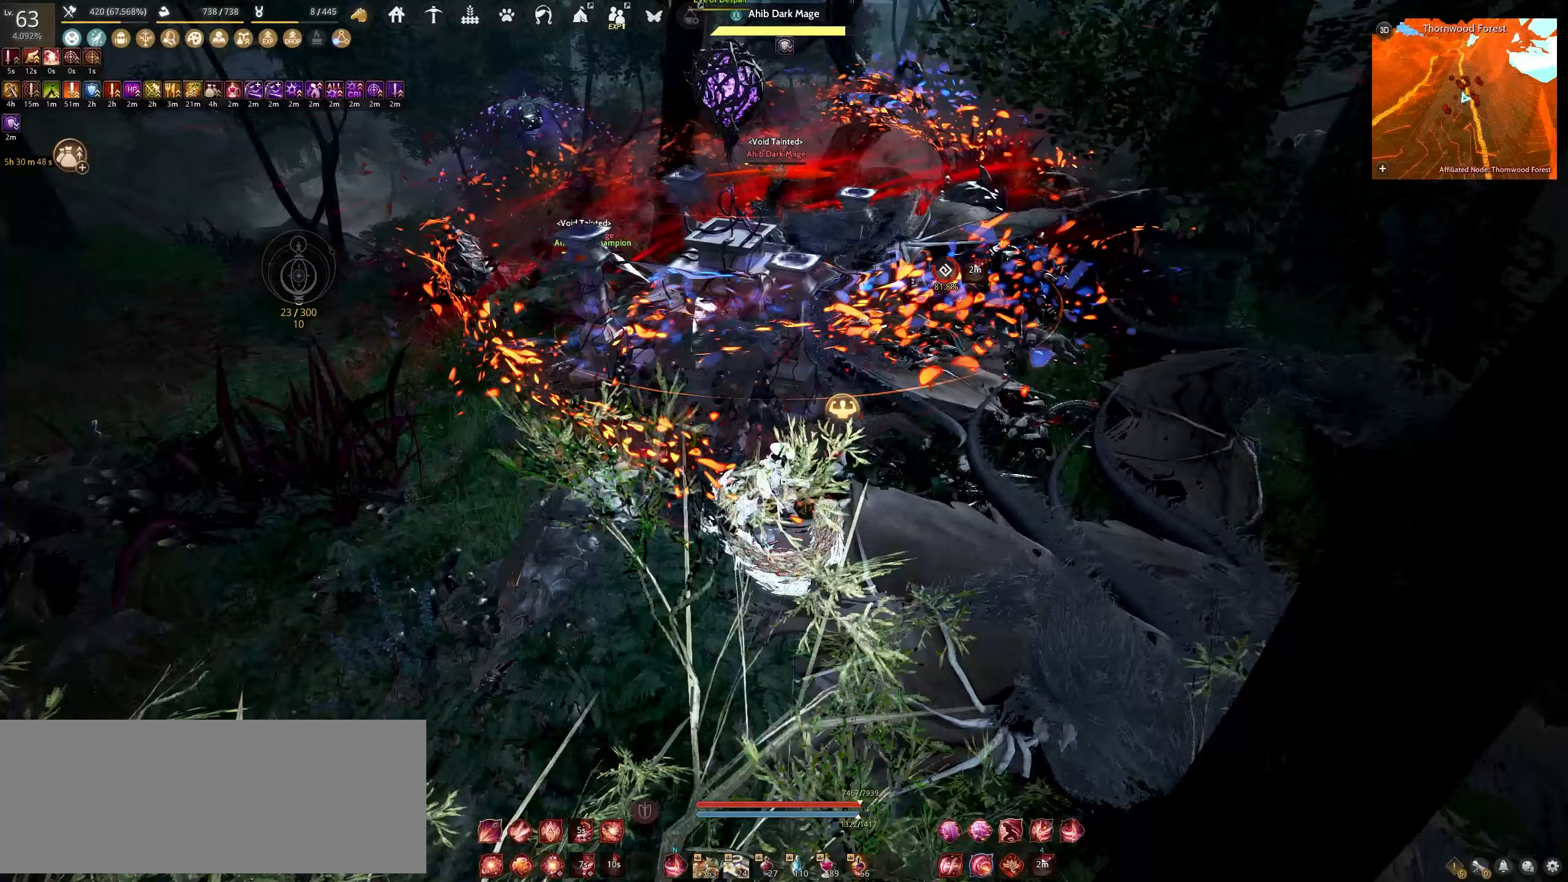
{"keys": ["space"], "mouse": [], "events": [[183, "shift", "up"], [283, "mouse_right", "up"], [400, "space", "down"]]}
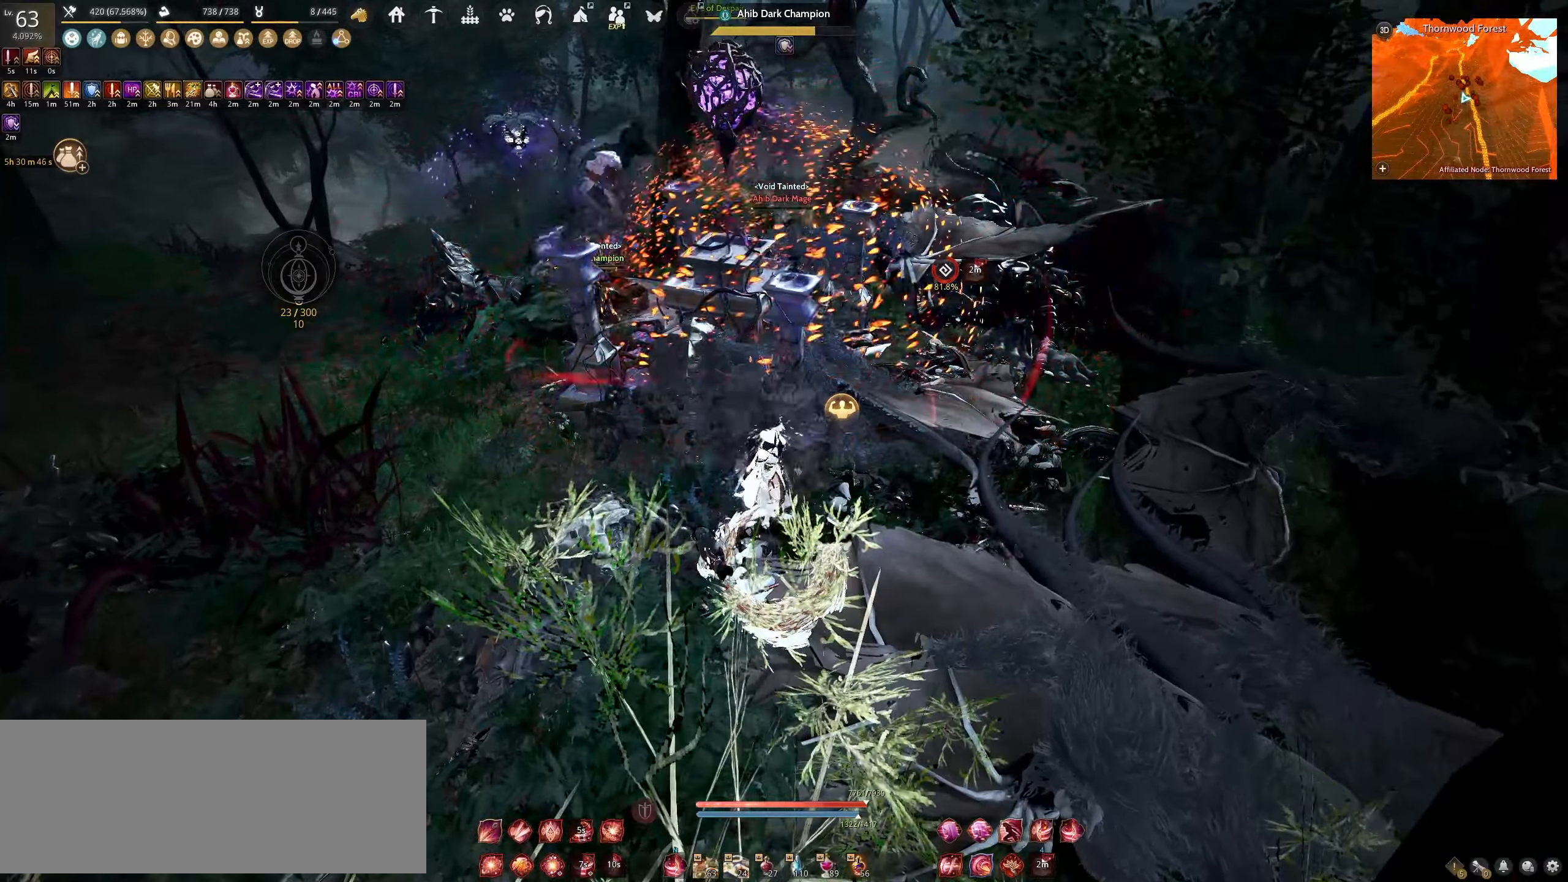
{"keys": ["a"], "mouse": ["left"], "events": [[367, "space", "up"], [417, "a", "down"], [433, "mouse_left", "down"]]}
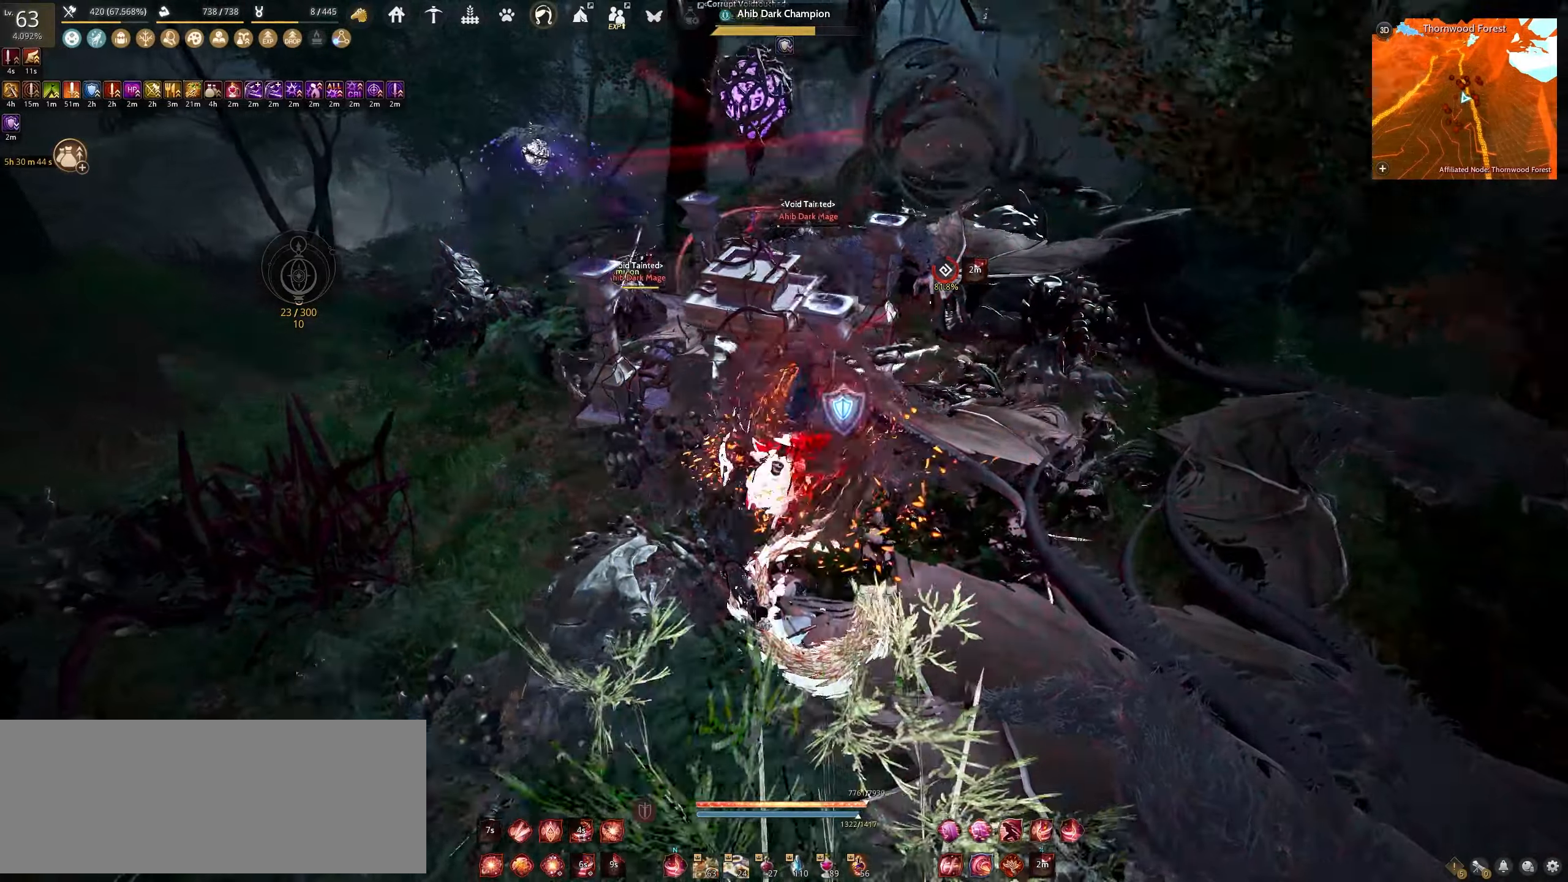
{"keys": ["a"], "mouse": ["left"], "events": []}
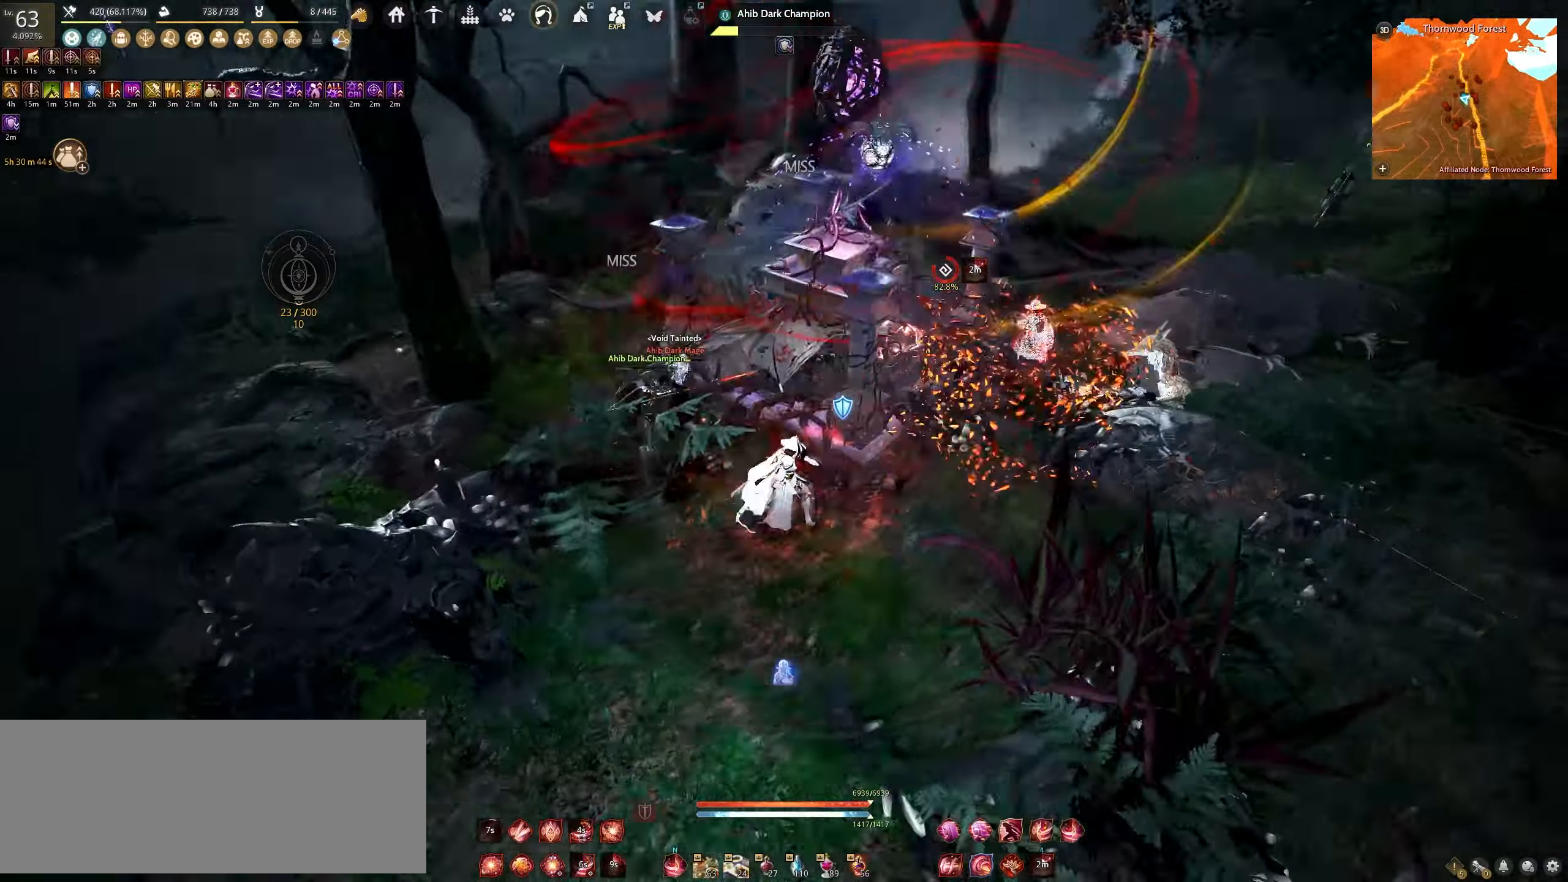
{"keys": ["s"], "mouse": ["left"], "events": [[33, "a", "up"], [117, "s", "down"]]}
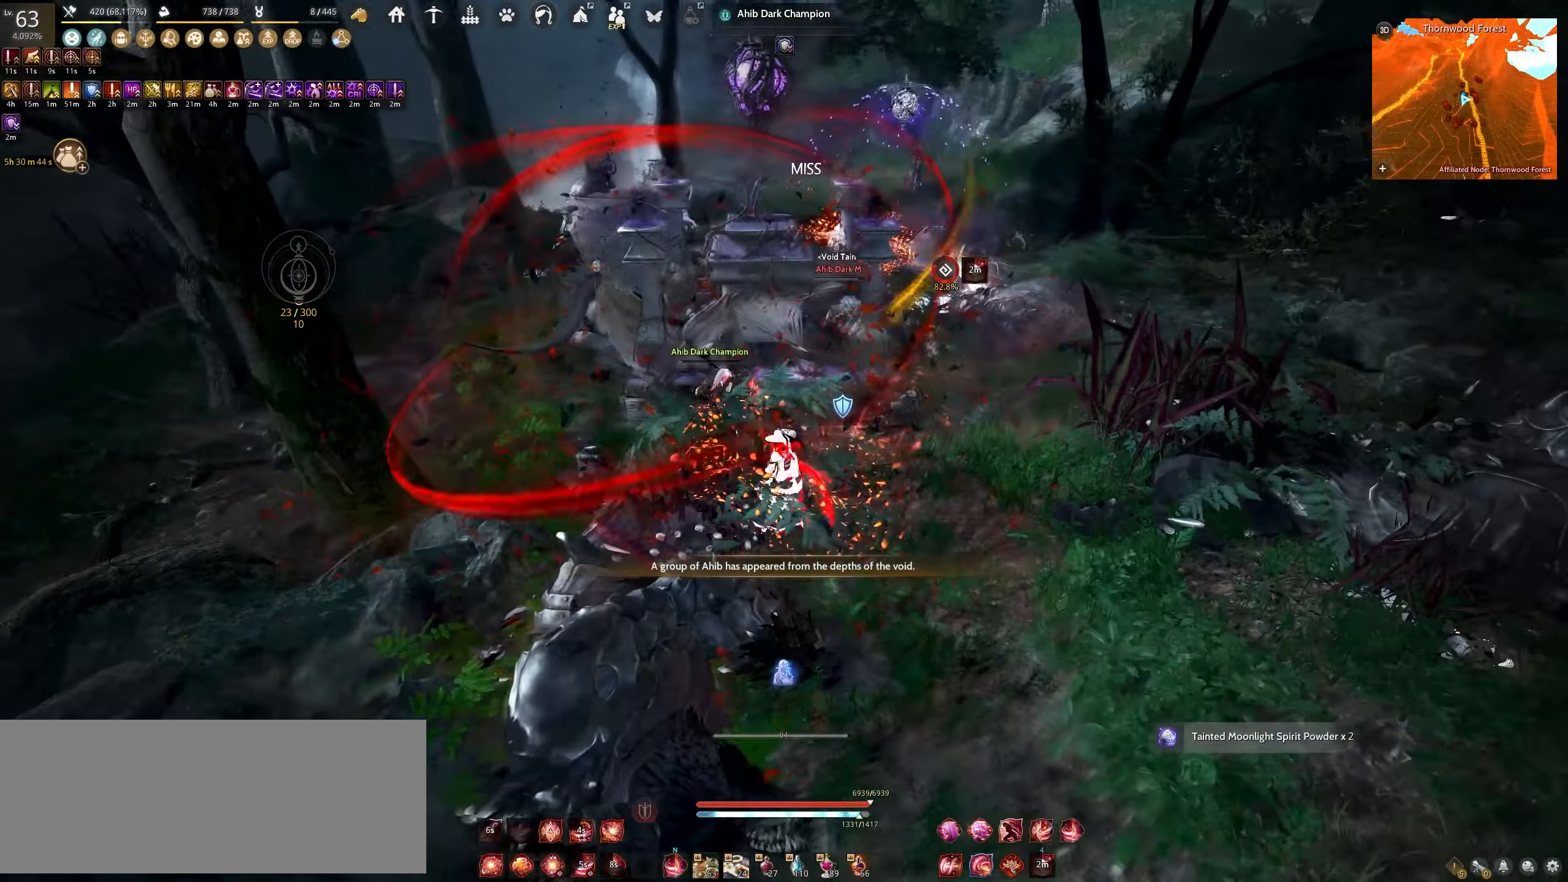
{"keys": ["s"], "mouse": ["left"], "events": []}
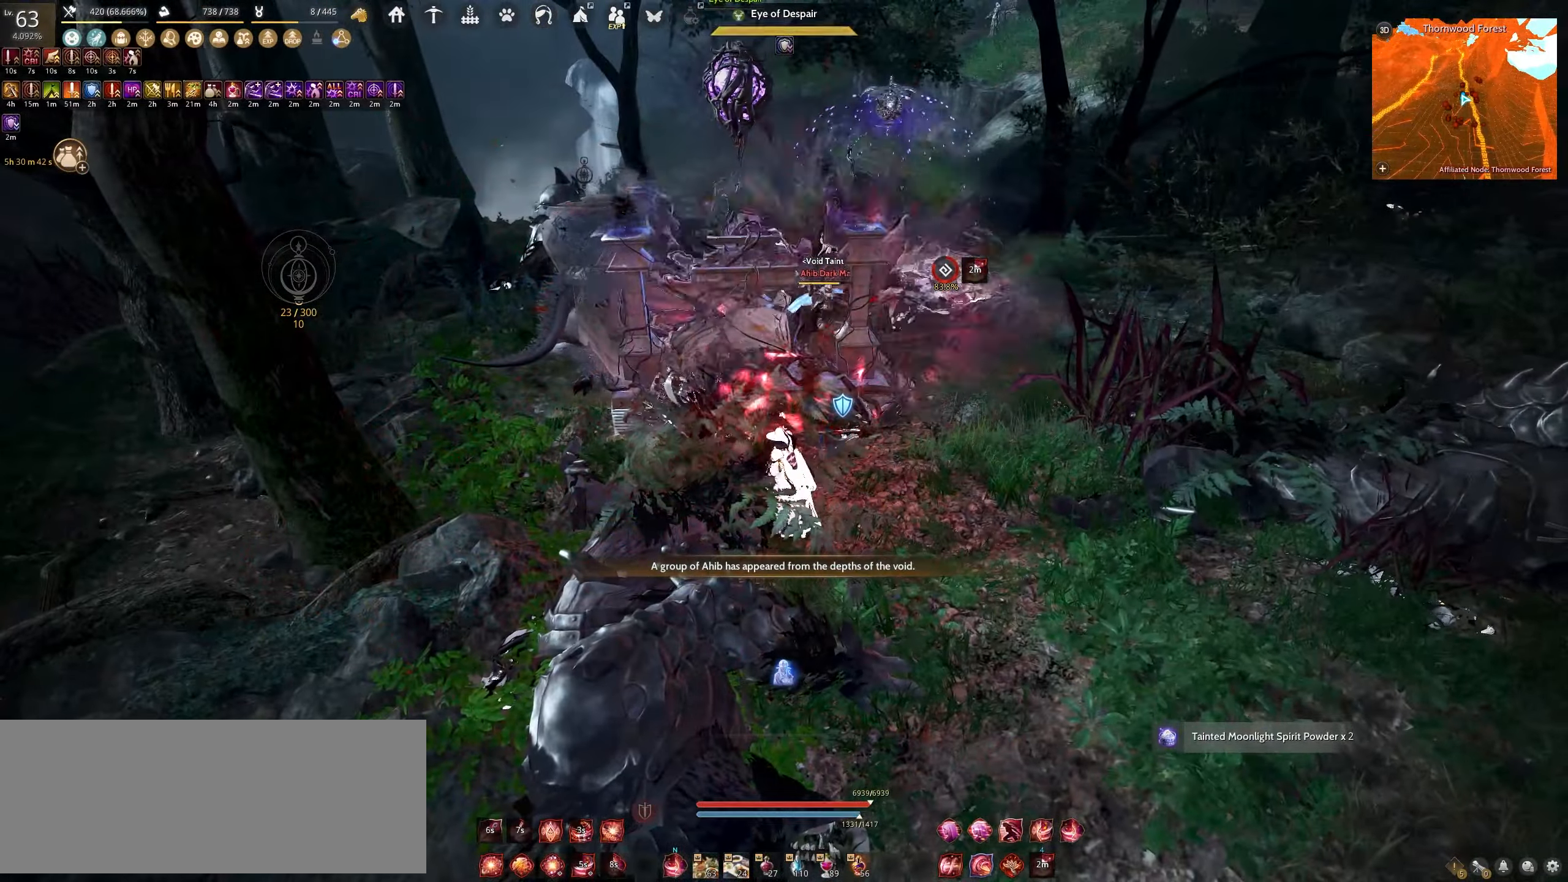
{"keys": ["shift"], "mouse": [], "events": [[417, "mouse_left", "up"], [417, "s", "up"], [450, "shift", "down"]]}
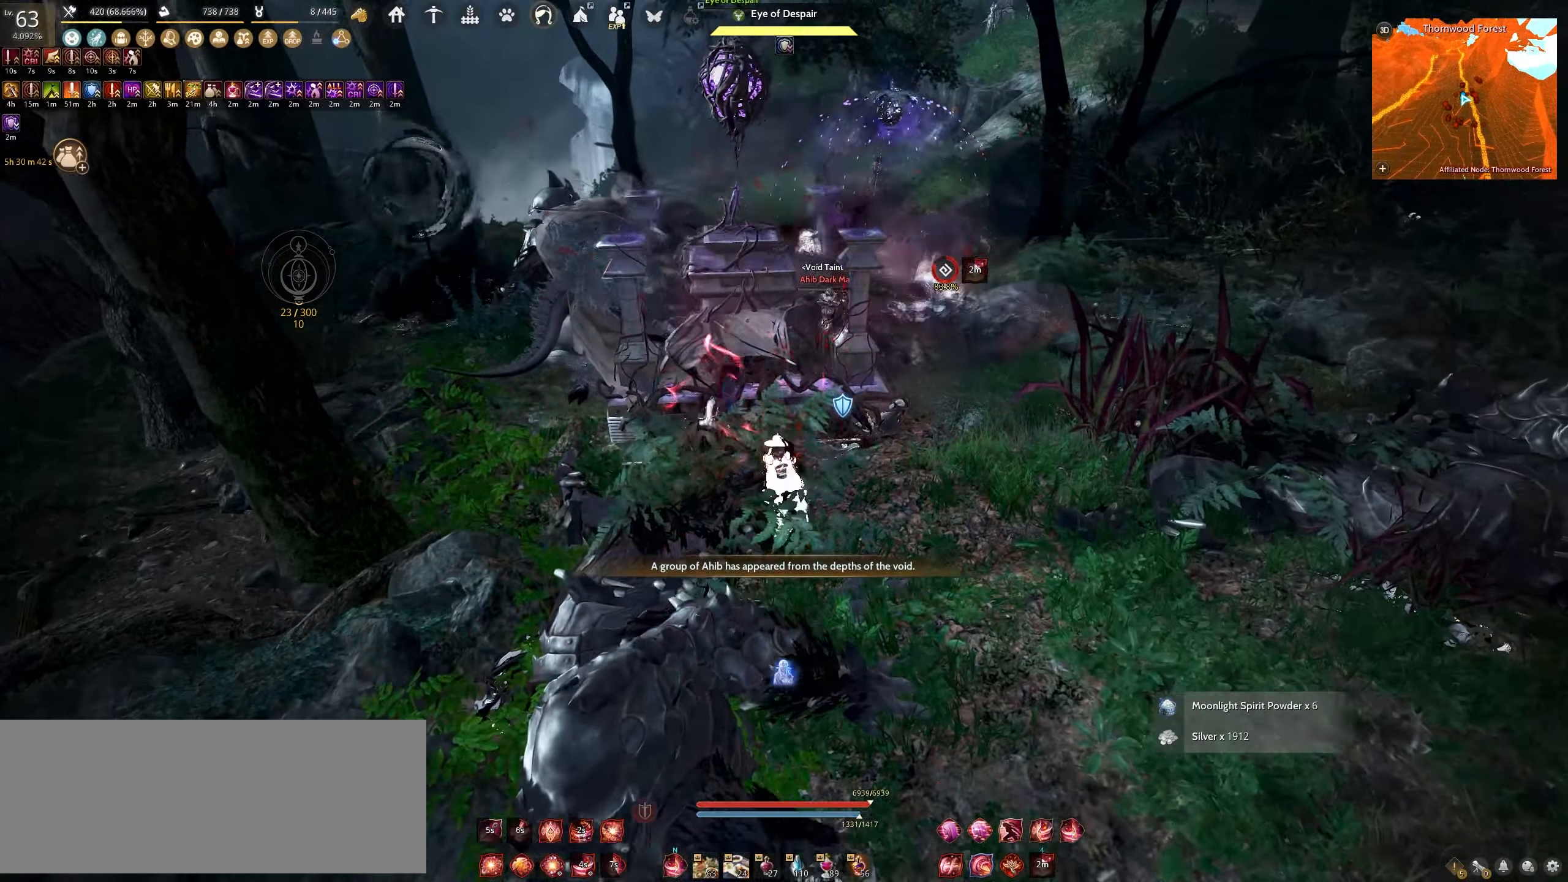
{"keys": ["shift"], "mouse": ["left"], "events": [[33, "mouse_left", "down"]]}
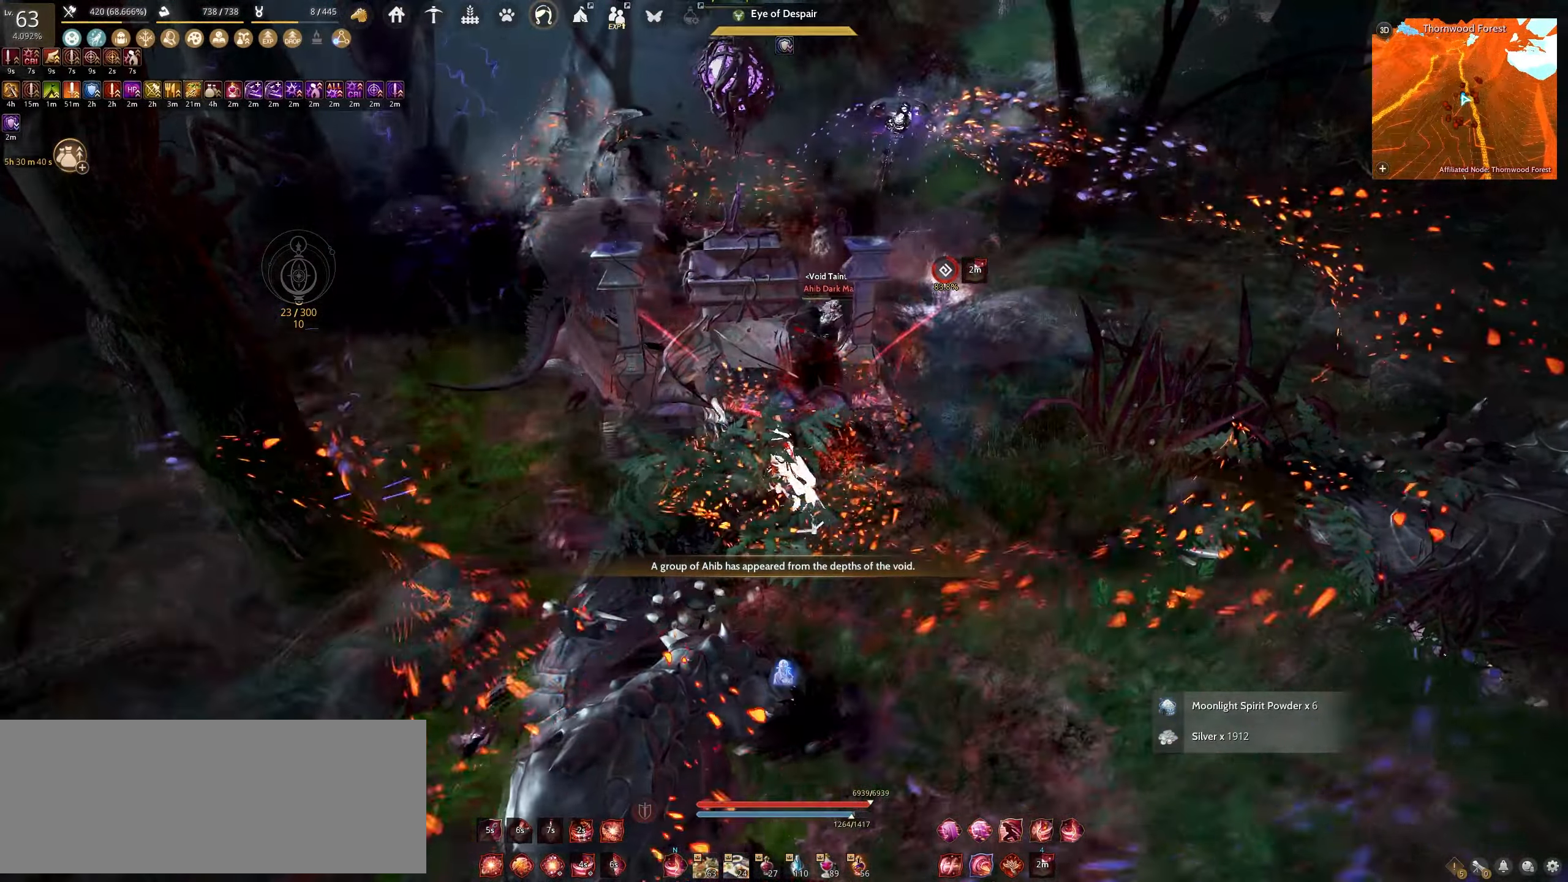
{"keys": ["q", "shift"], "mouse": [], "events": [[217, "mouse_left", "up"], [250, "q", "down"]]}